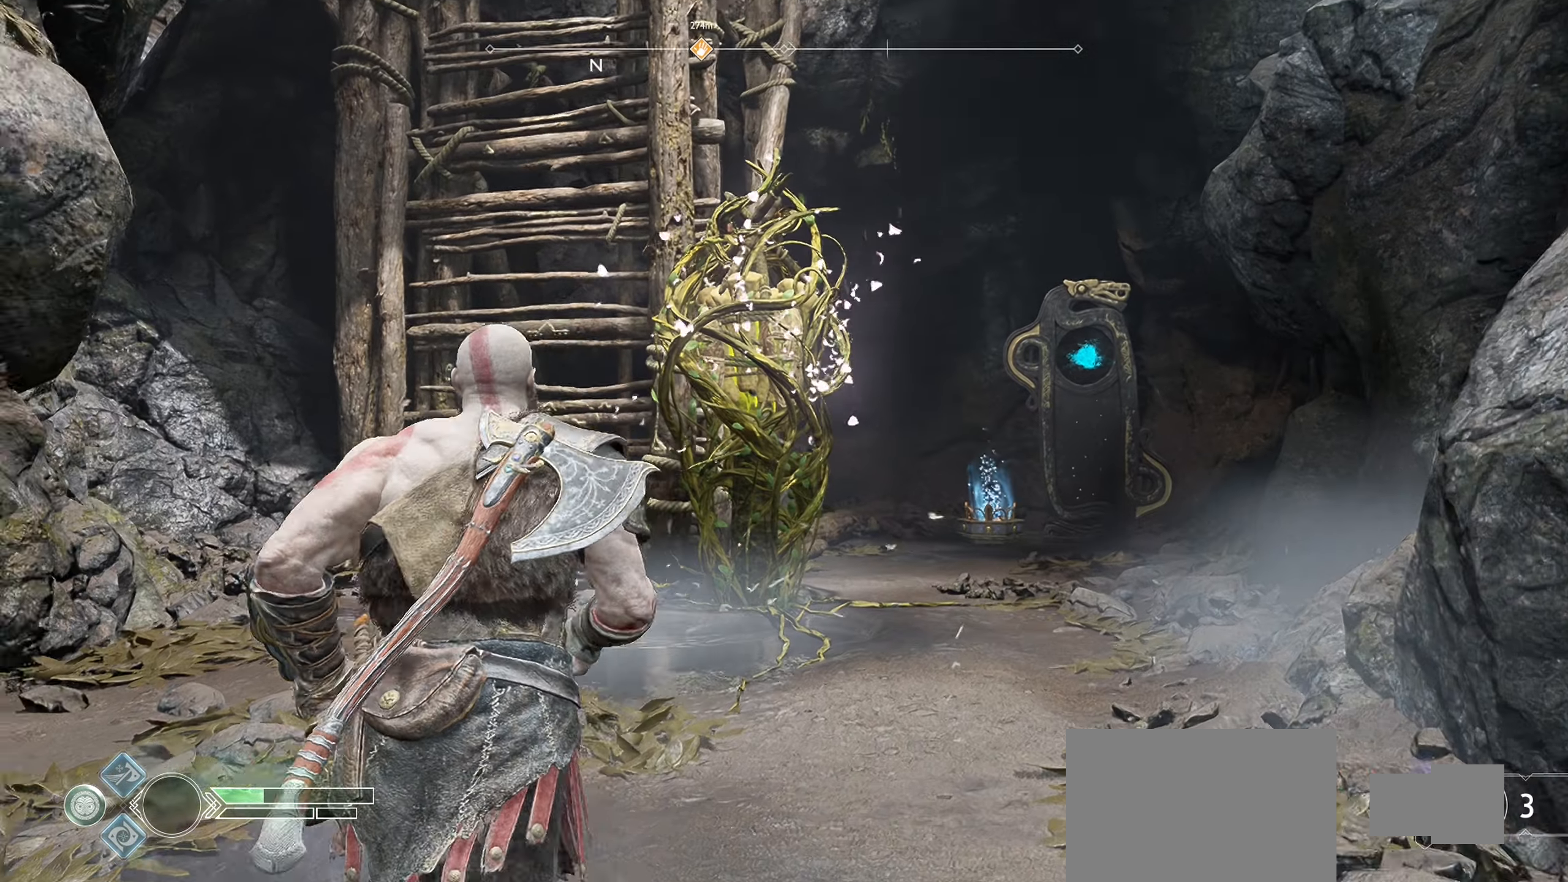
Gameplay with a controller (PlayStation layout); each line is a JSON object with the inputs held at the frame after it. "events" lists button and stick changes between this image and that frame as [ms after this image, input, new state], when the widget could be followed in between.
{"buttons": [], "left_stick": "center", "right_stick": "center", "events": []}
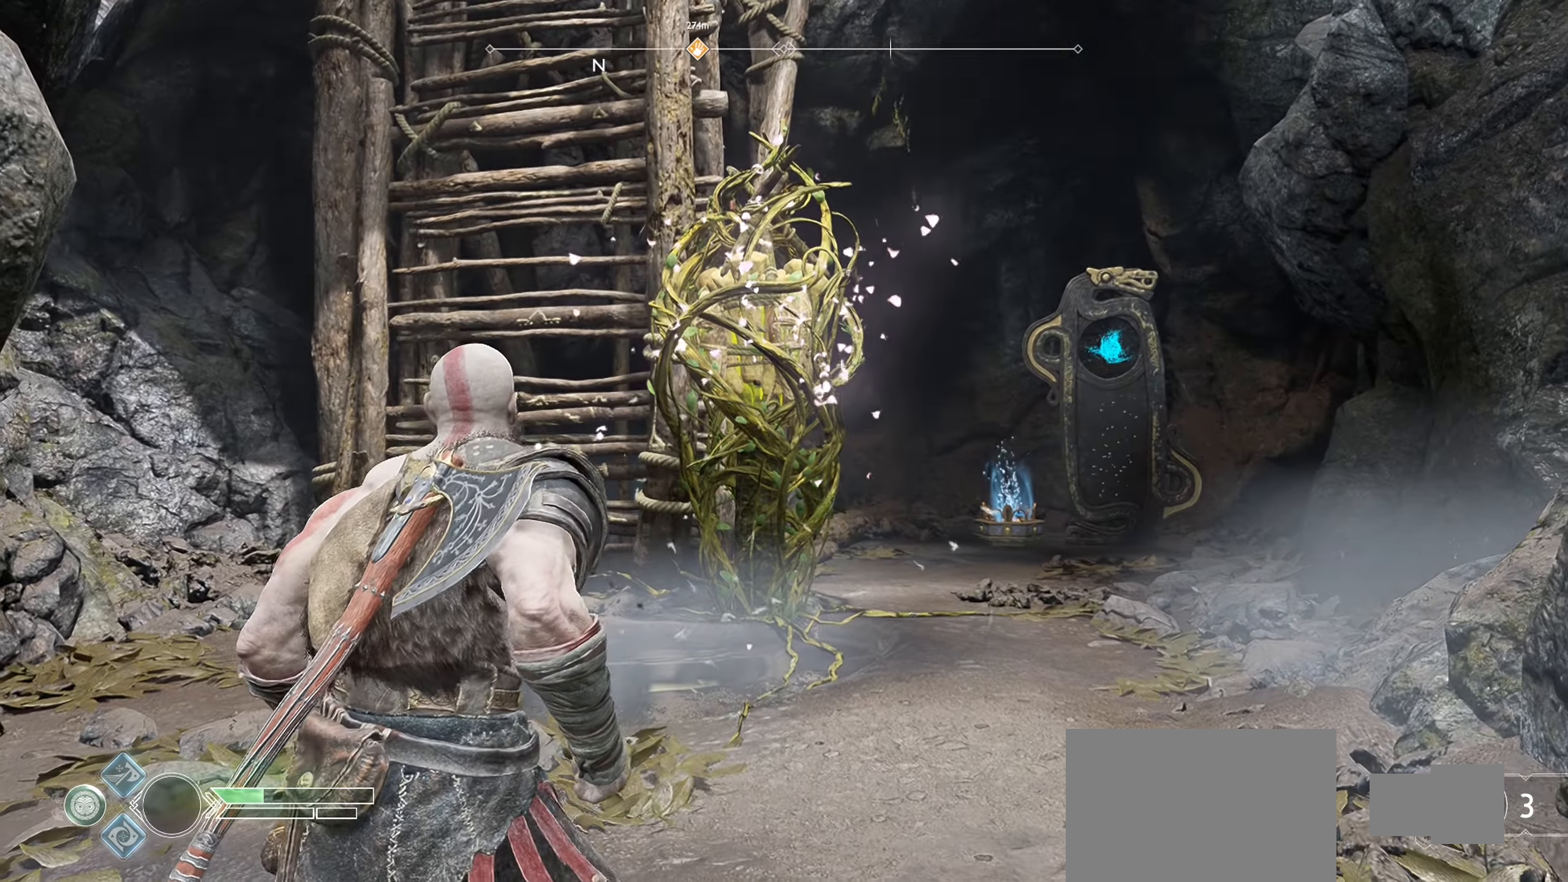
{"buttons": [], "left_stick": "up-right", "right_stick": "center", "events": [[16, "left_stick", "up-right"], [67, "right_stick", "down-left"], [283, "right_stick", "center"]]}
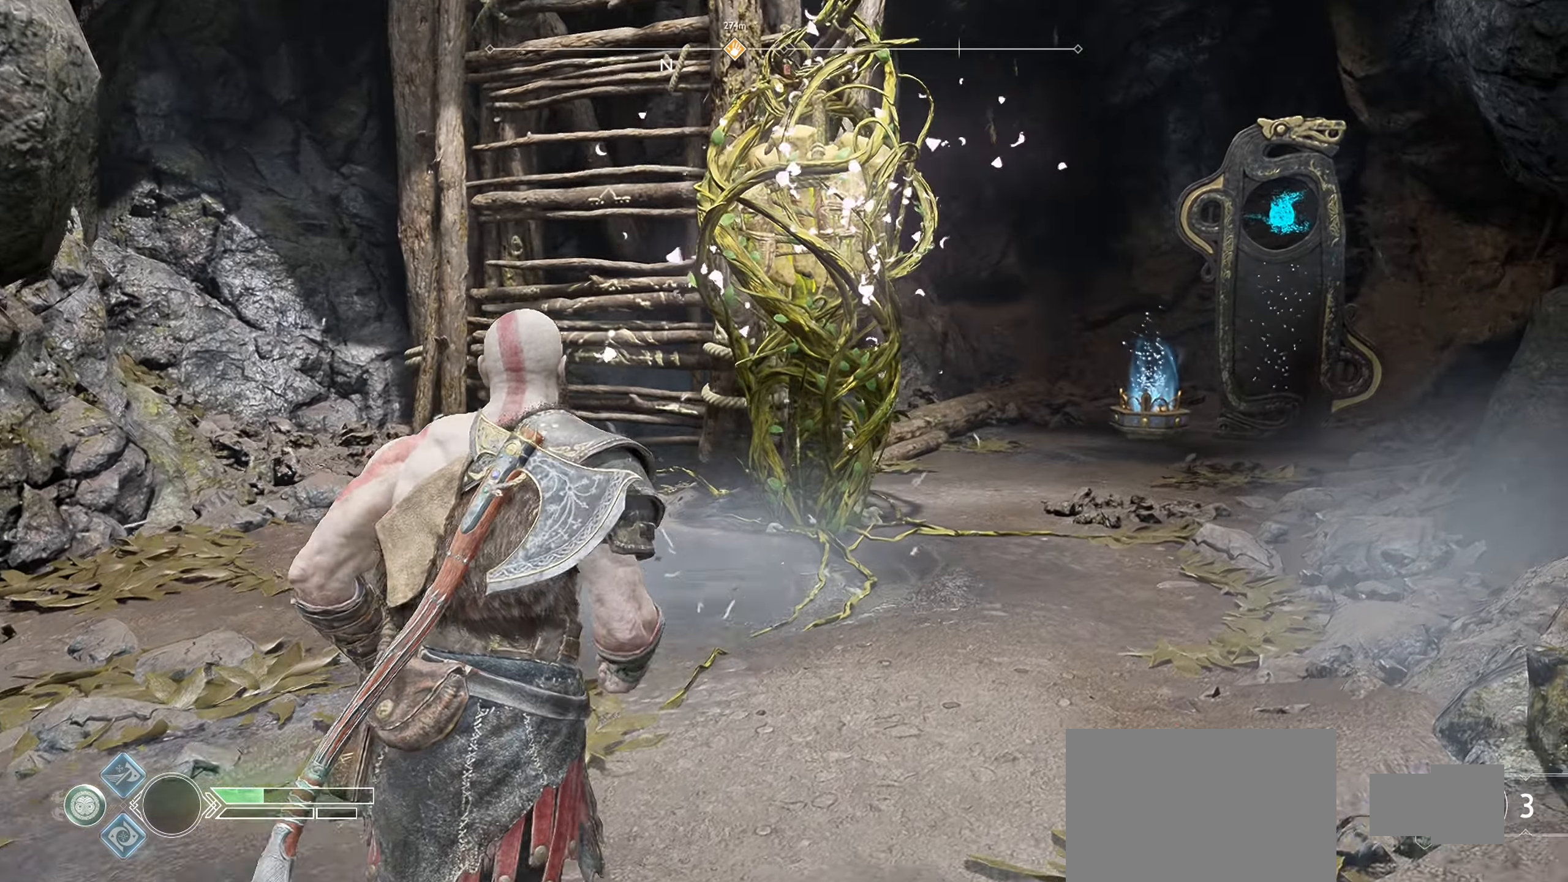
{"buttons": [], "left_stick": "up-right", "right_stick": "down-right", "events": [[434, "right_stick", "down-right"]]}
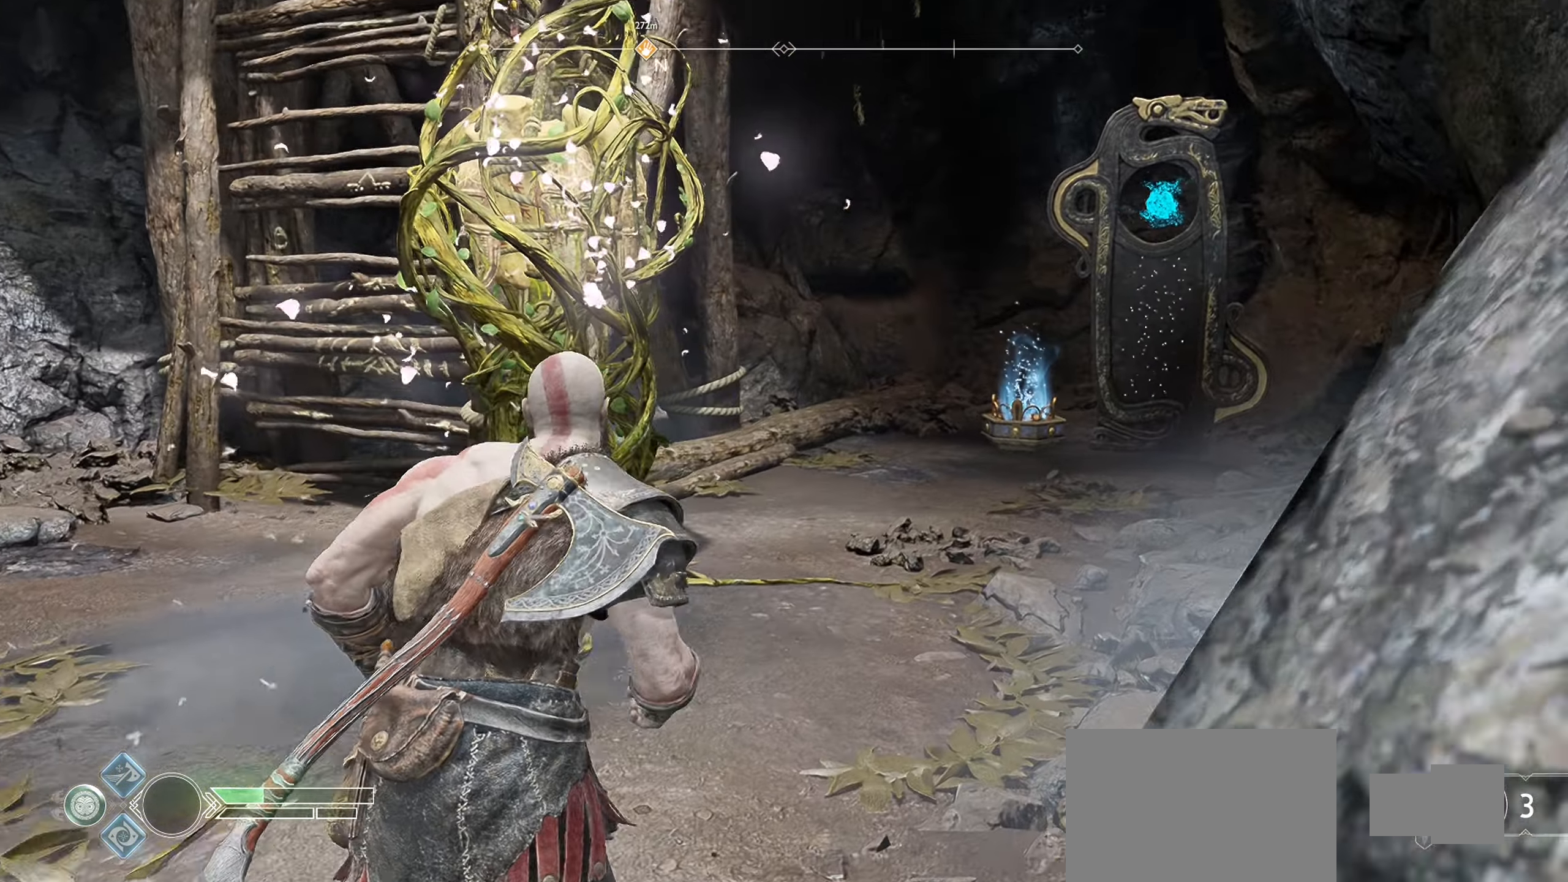
{"buttons": [], "left_stick": "up", "right_stick": "up-right", "events": [[117, "left_stick", "up"], [200, "right_stick", "center"], [367, "right_stick", "up-right"]]}
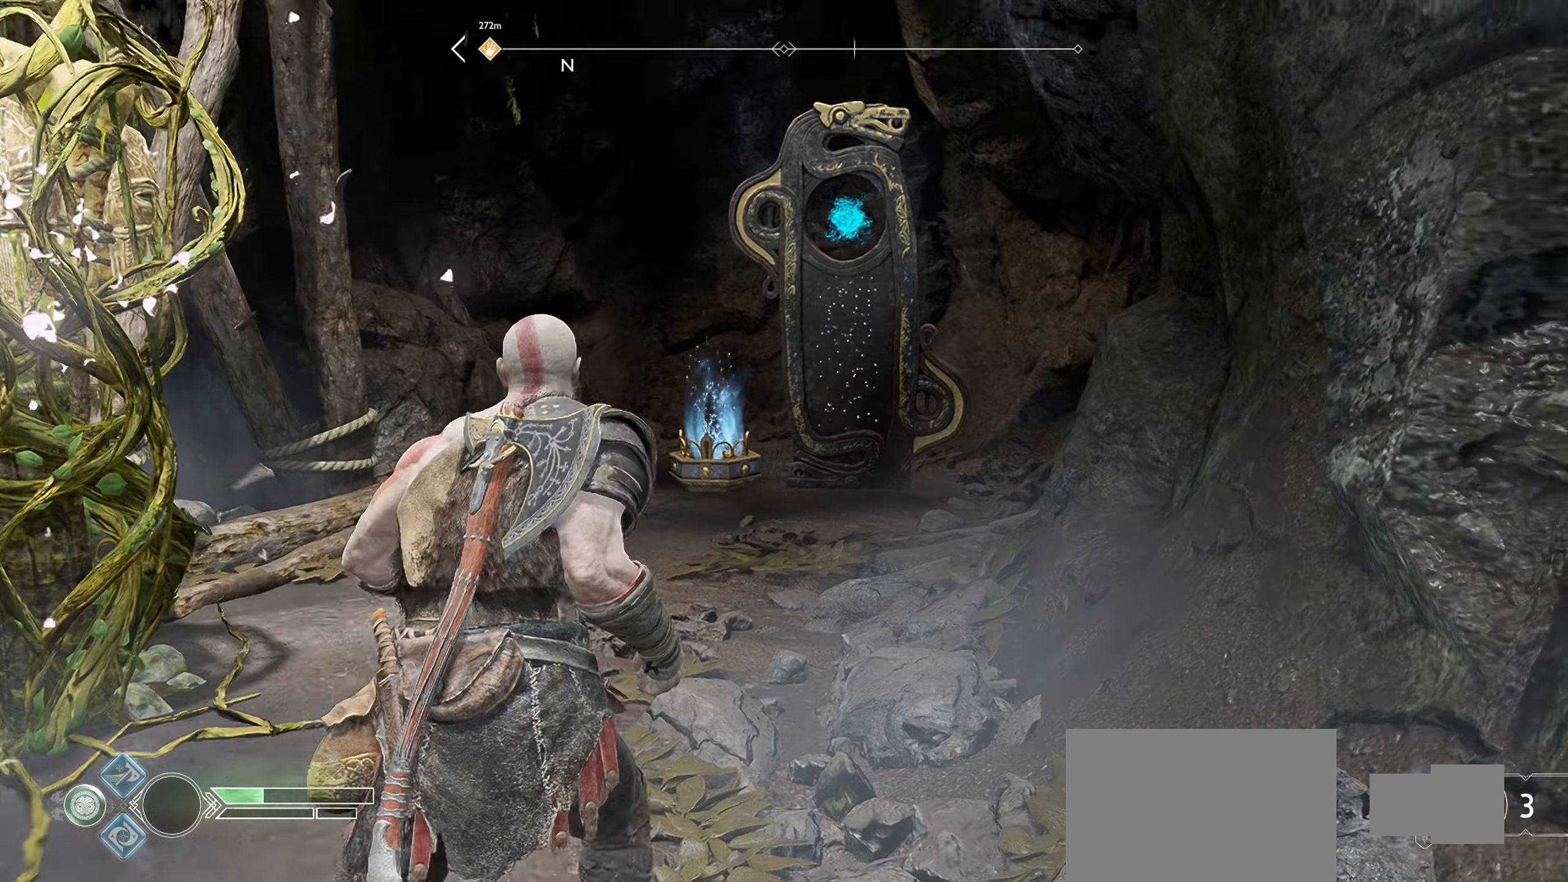
{"buttons": [], "left_stick": "up", "right_stick": "down-left", "events": [[33, "right_stick", "center"], [317, "right_stick", "down-left"]]}
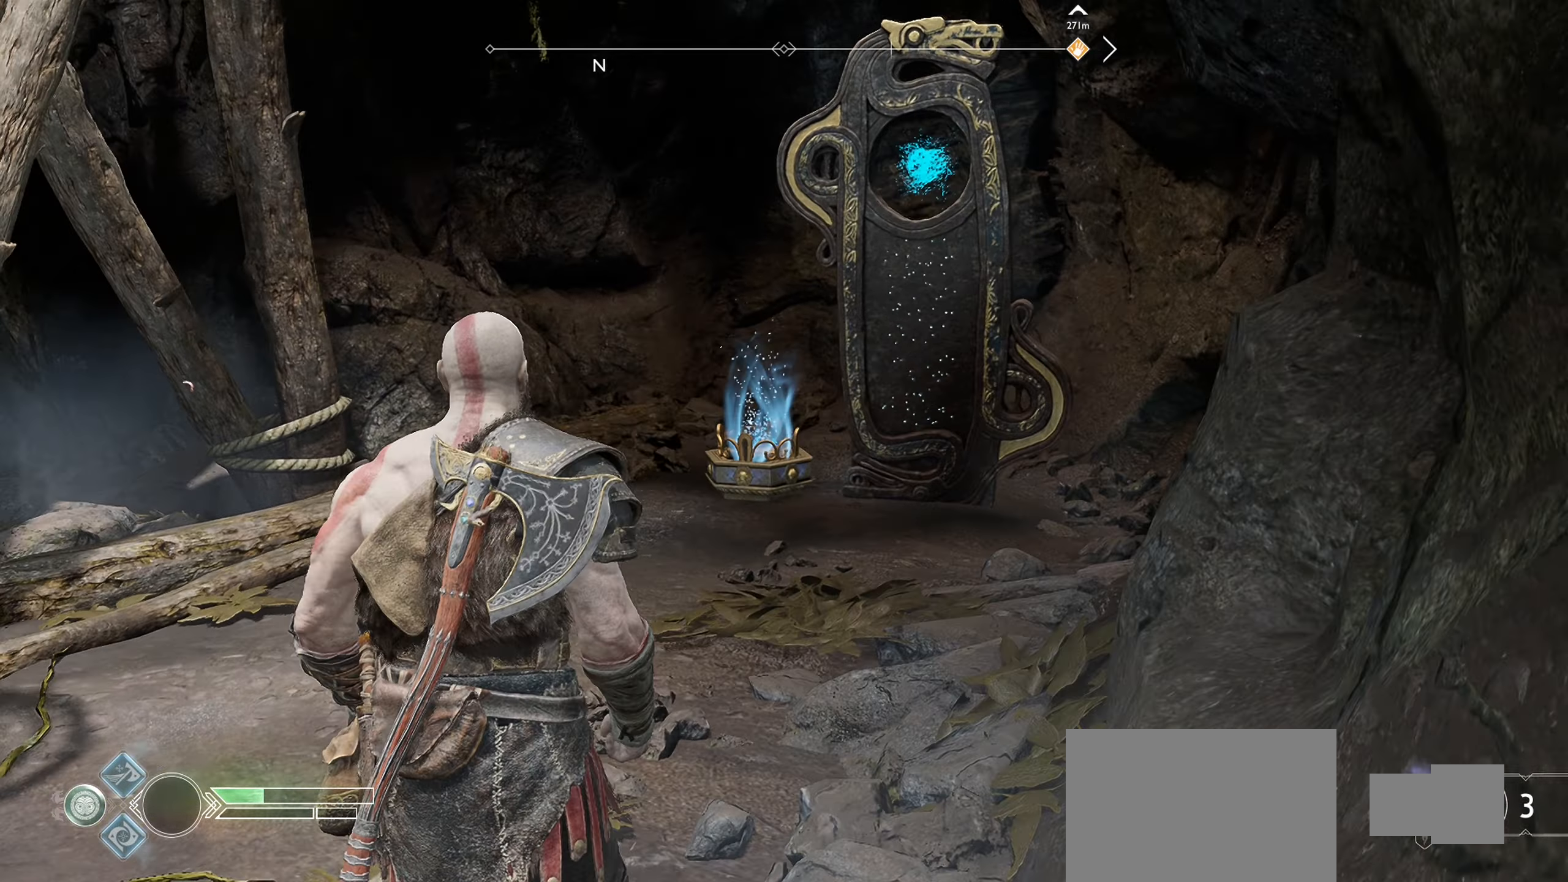
{"buttons": [], "left_stick": "center", "right_stick": "right", "events": [[150, "right_stick", "center"], [317, "left_stick", "center"], [501, "right_stick", "right"]]}
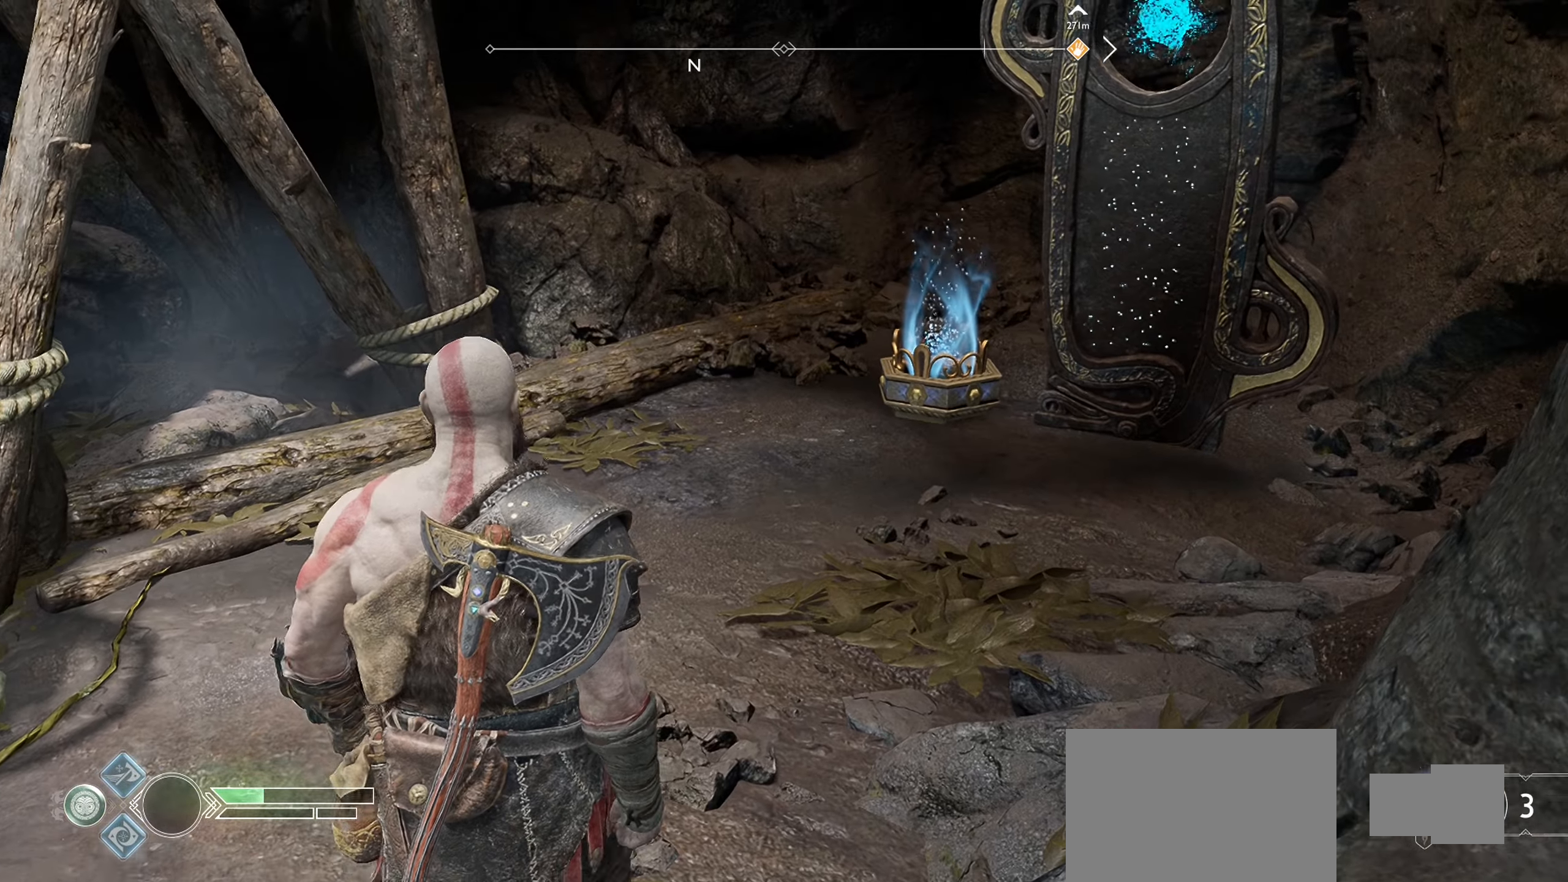
{"buttons": ["L2"], "left_stick": "center", "right_stick": "center", "events": [[216, "right_stick", "center"], [267, "L2", "down"]]}
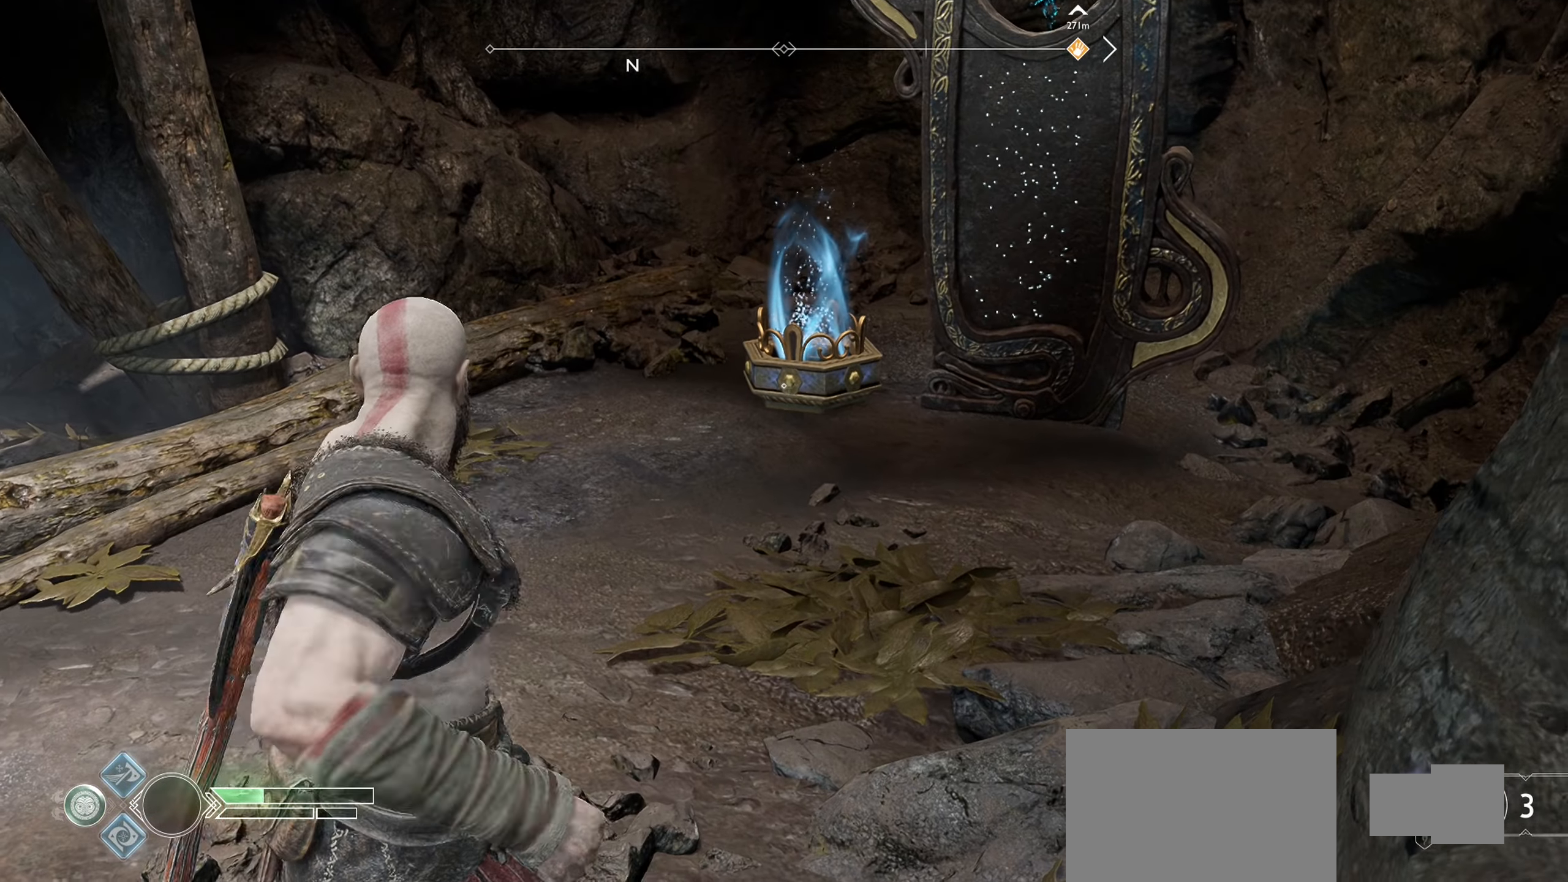
{"buttons": ["L2"], "left_stick": "center", "right_stick": "up-right", "events": [[150, "right_stick", "up-right"]]}
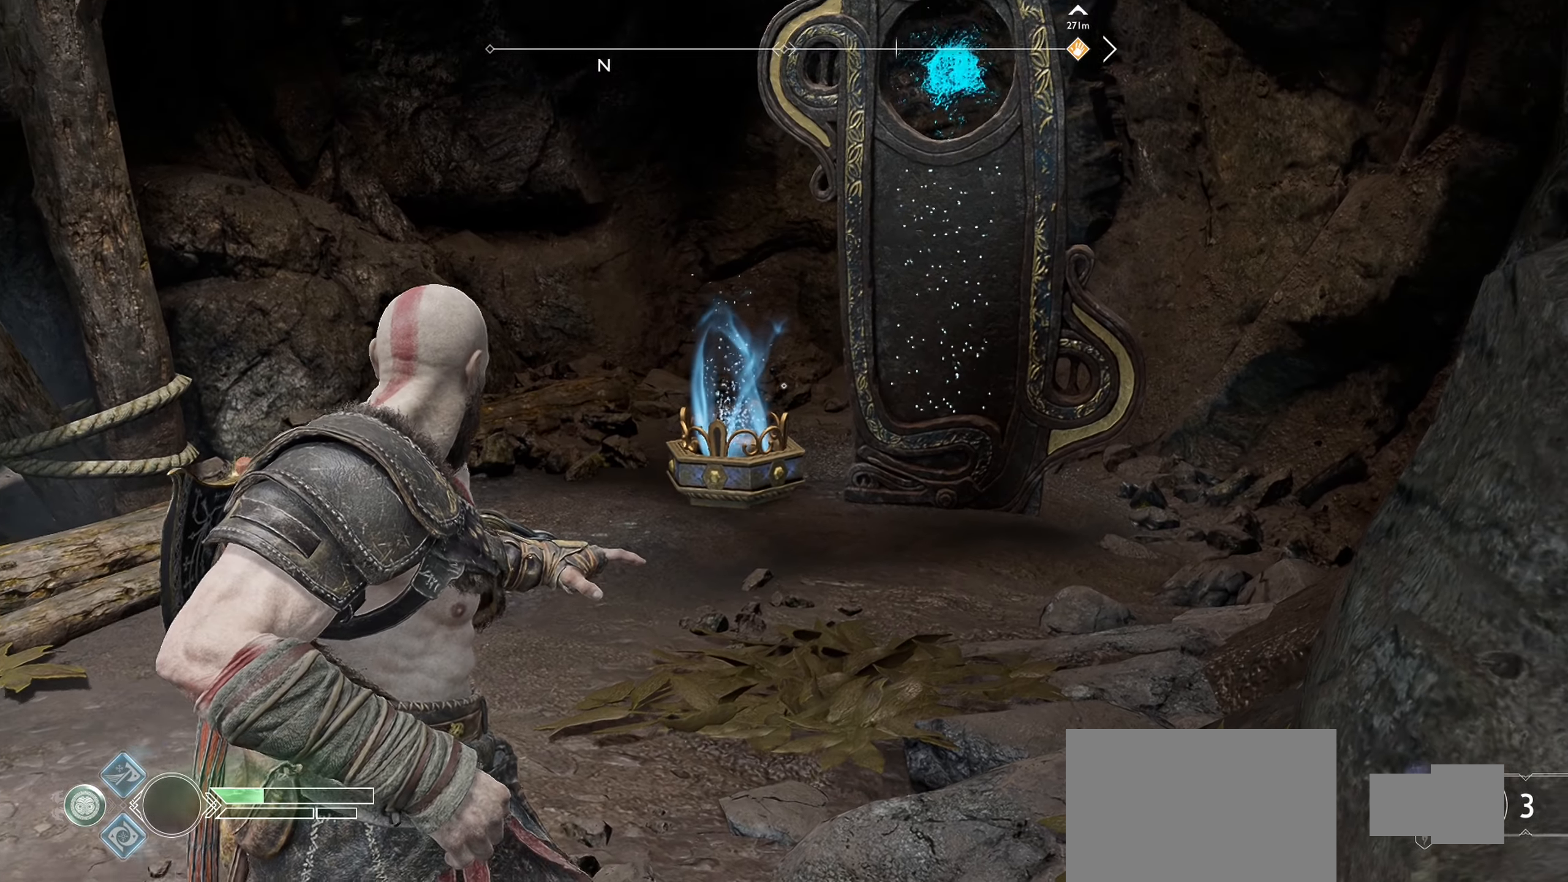
{"buttons": ["L2"], "left_stick": "center", "right_stick": "center", "events": [[16, "right_stick", "center"], [317, "SQUARE", "down"], [433, "SQUARE", "up"]]}
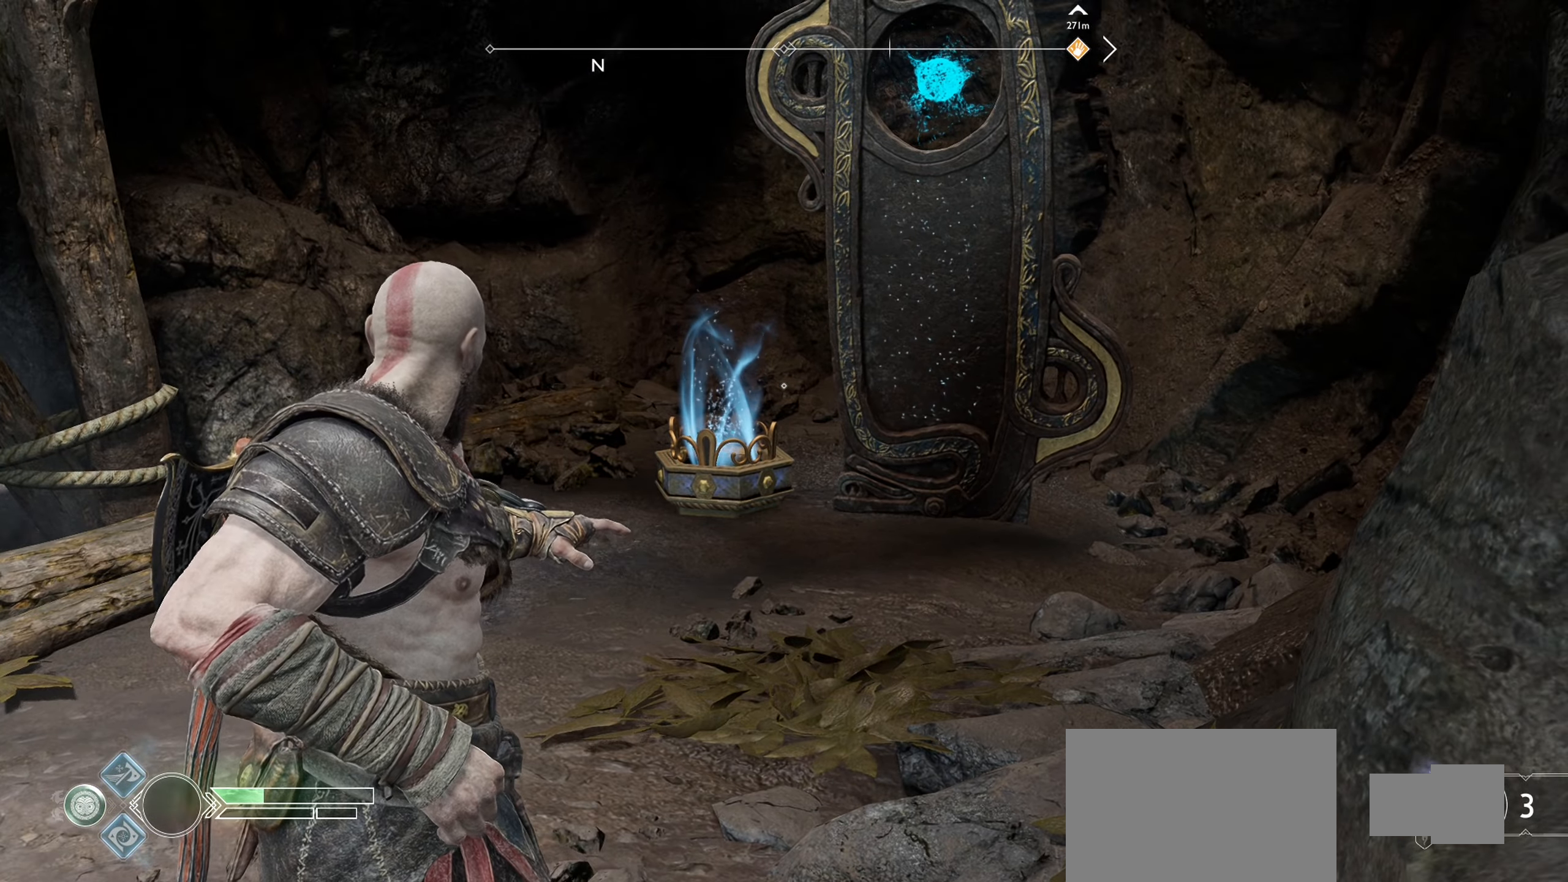
{"buttons": ["L2"], "left_stick": "center", "right_stick": "center", "events": [[250, "right_stick", "down-left"], [434, "right_stick", "center"]]}
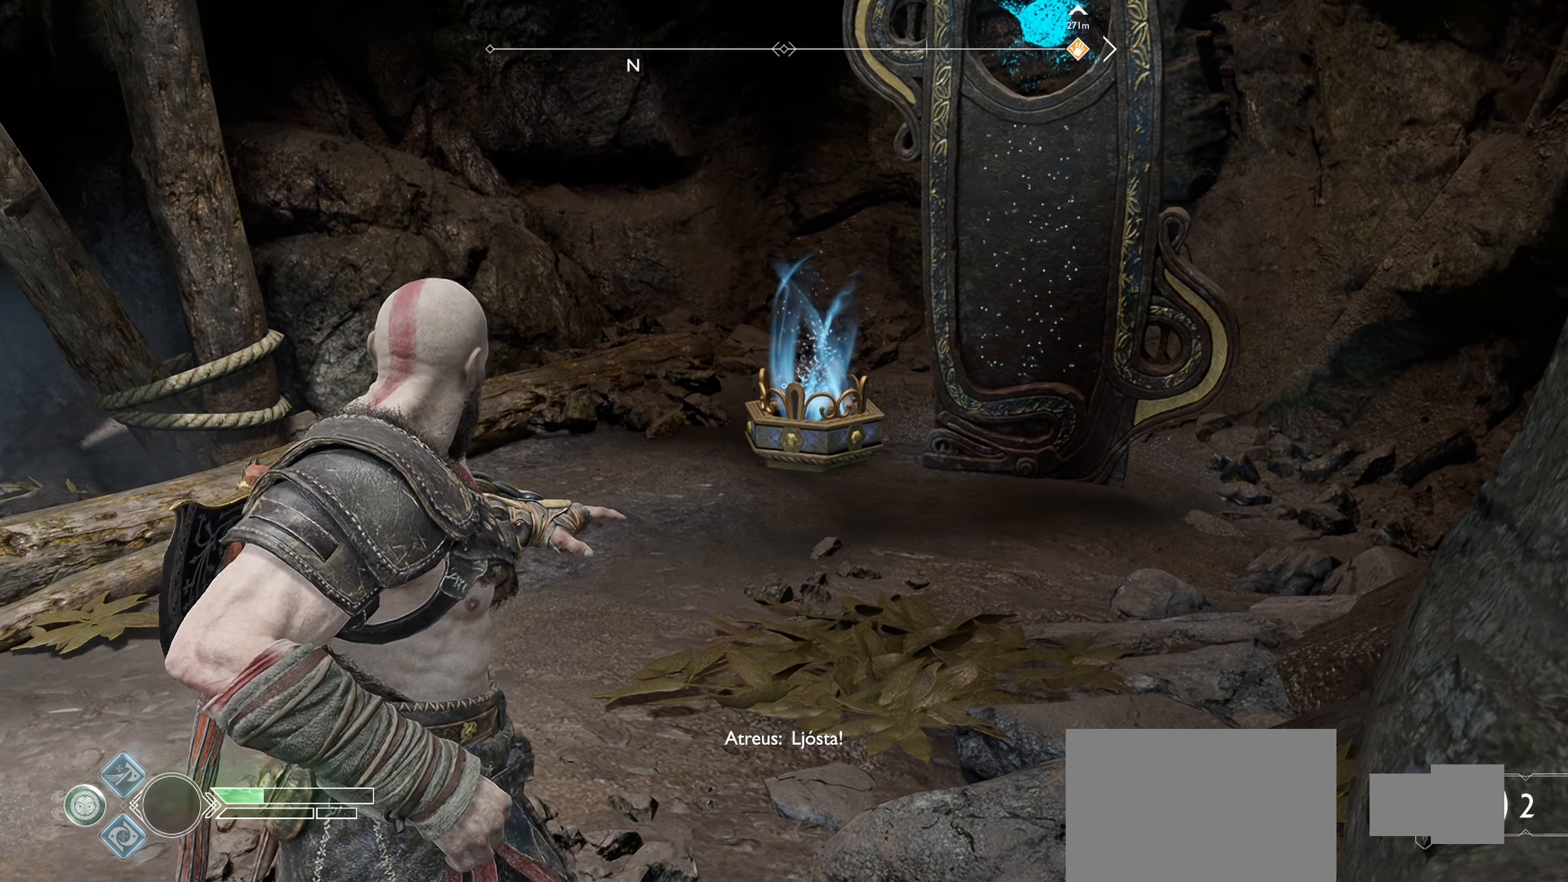
{"buttons": ["L2"], "left_stick": "center", "right_stick": "center", "events": [[350, "SQUARE", "down"], [450, "SQUARE", "up"]]}
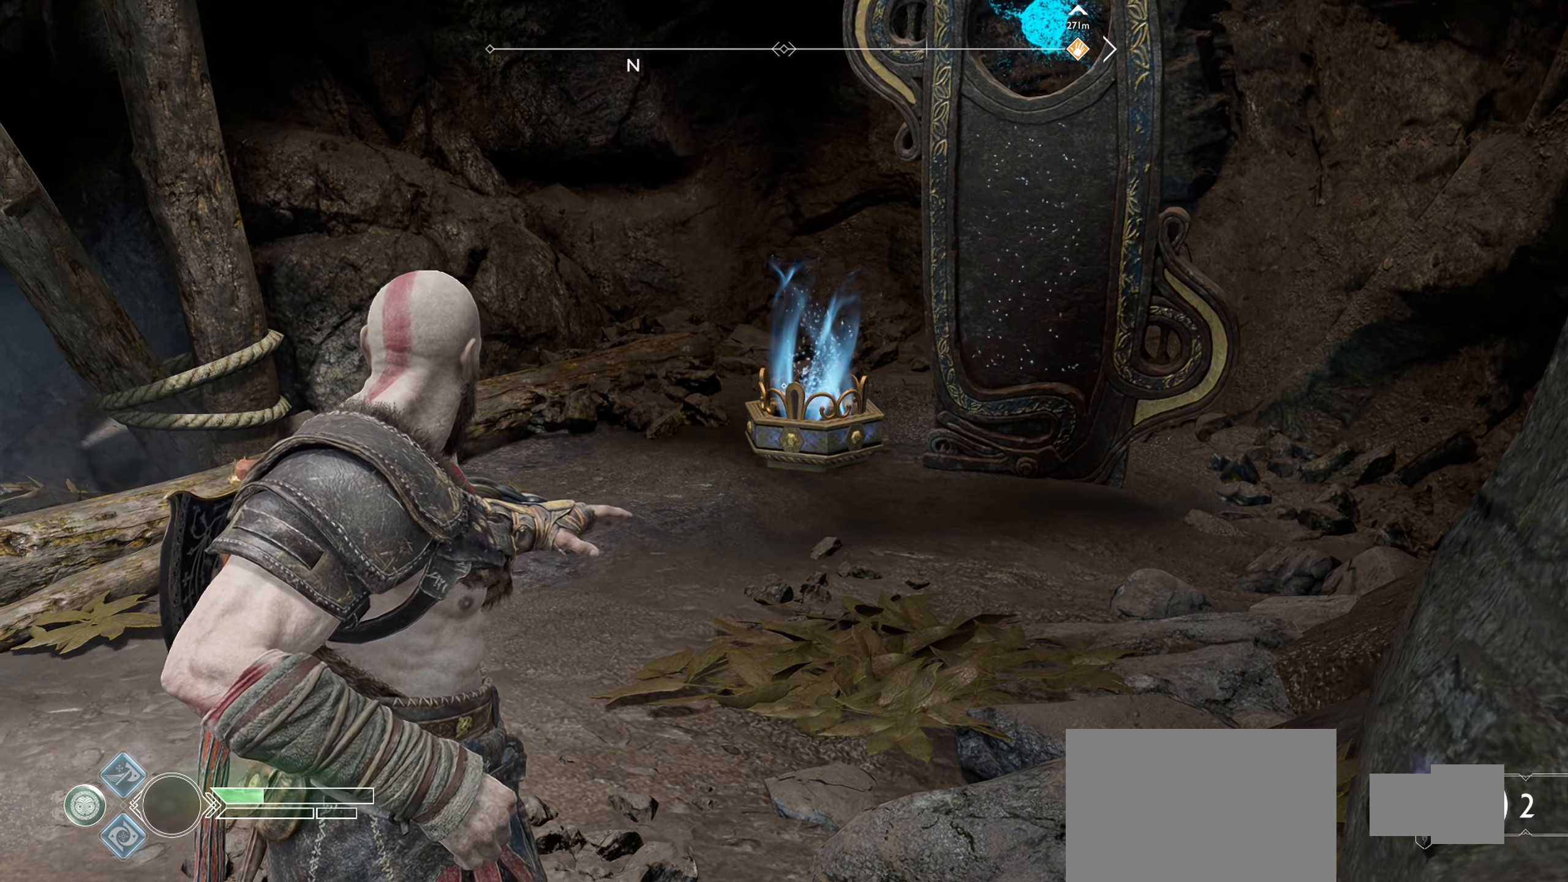
{"buttons": ["L2"], "left_stick": "center", "right_stick": "center", "events": []}
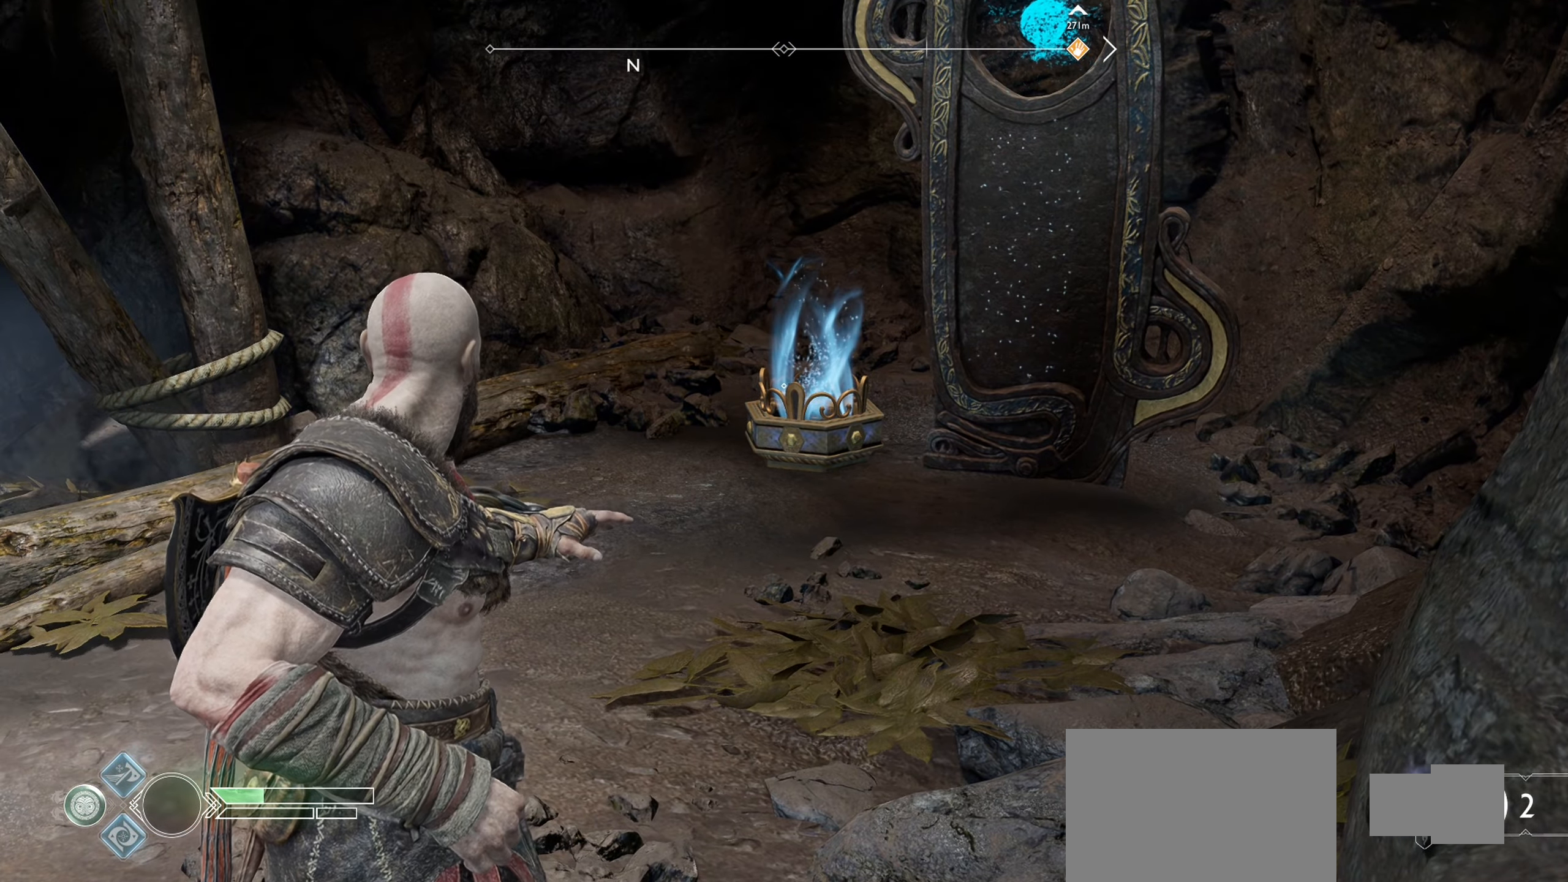
{"buttons": [], "left_stick": "down-left", "right_stick": "left", "events": [[33, "right_stick", "left"], [66, "L2", "up"], [333, "left_stick", "down-left"]]}
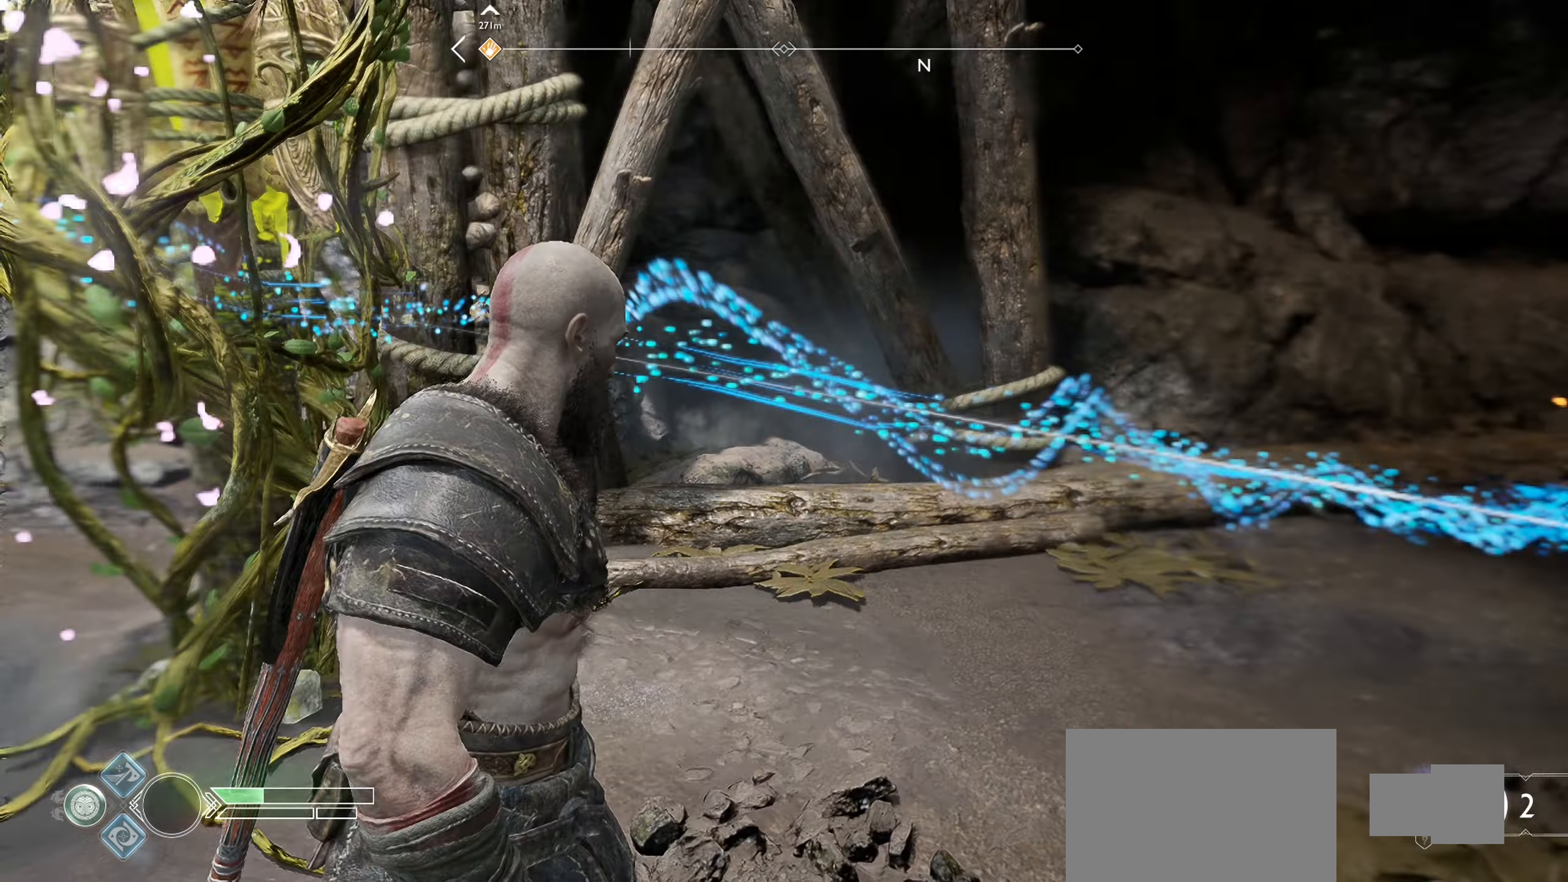
{"buttons": [], "left_stick": "center", "right_stick": "center", "events": [[33, "left_stick", "center"], [134, "right_stick", "right"], [250, "left_stick", "right"], [450, "right_stick", "center"], [500, "left_stick", "center"]]}
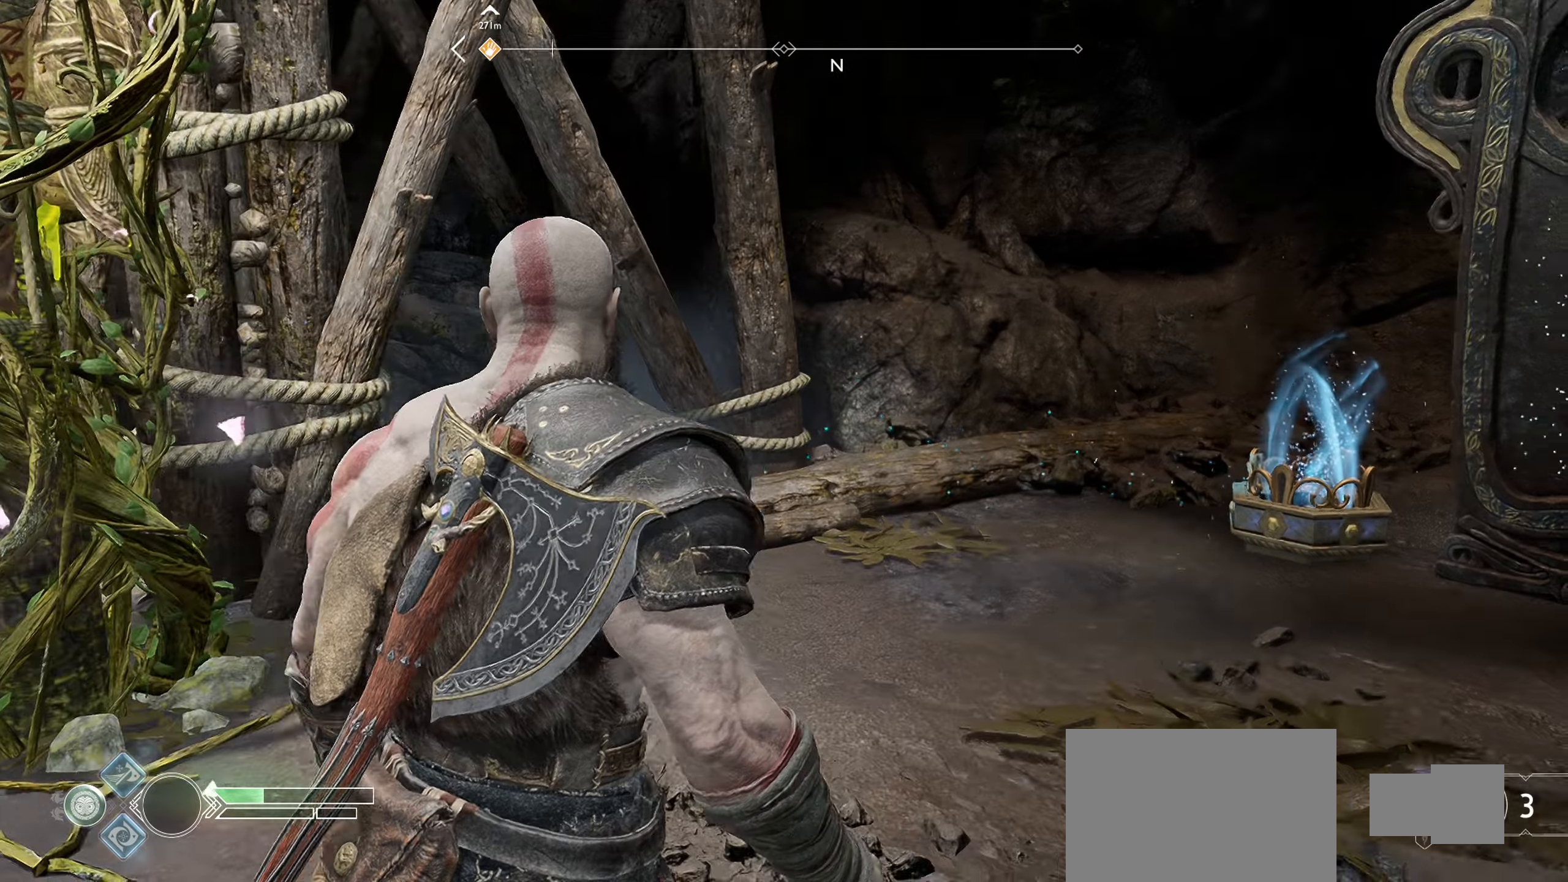
{"buttons": [], "left_stick": "left", "right_stick": "left", "events": [[450, "right_stick", "left"], [484, "left_stick", "left"]]}
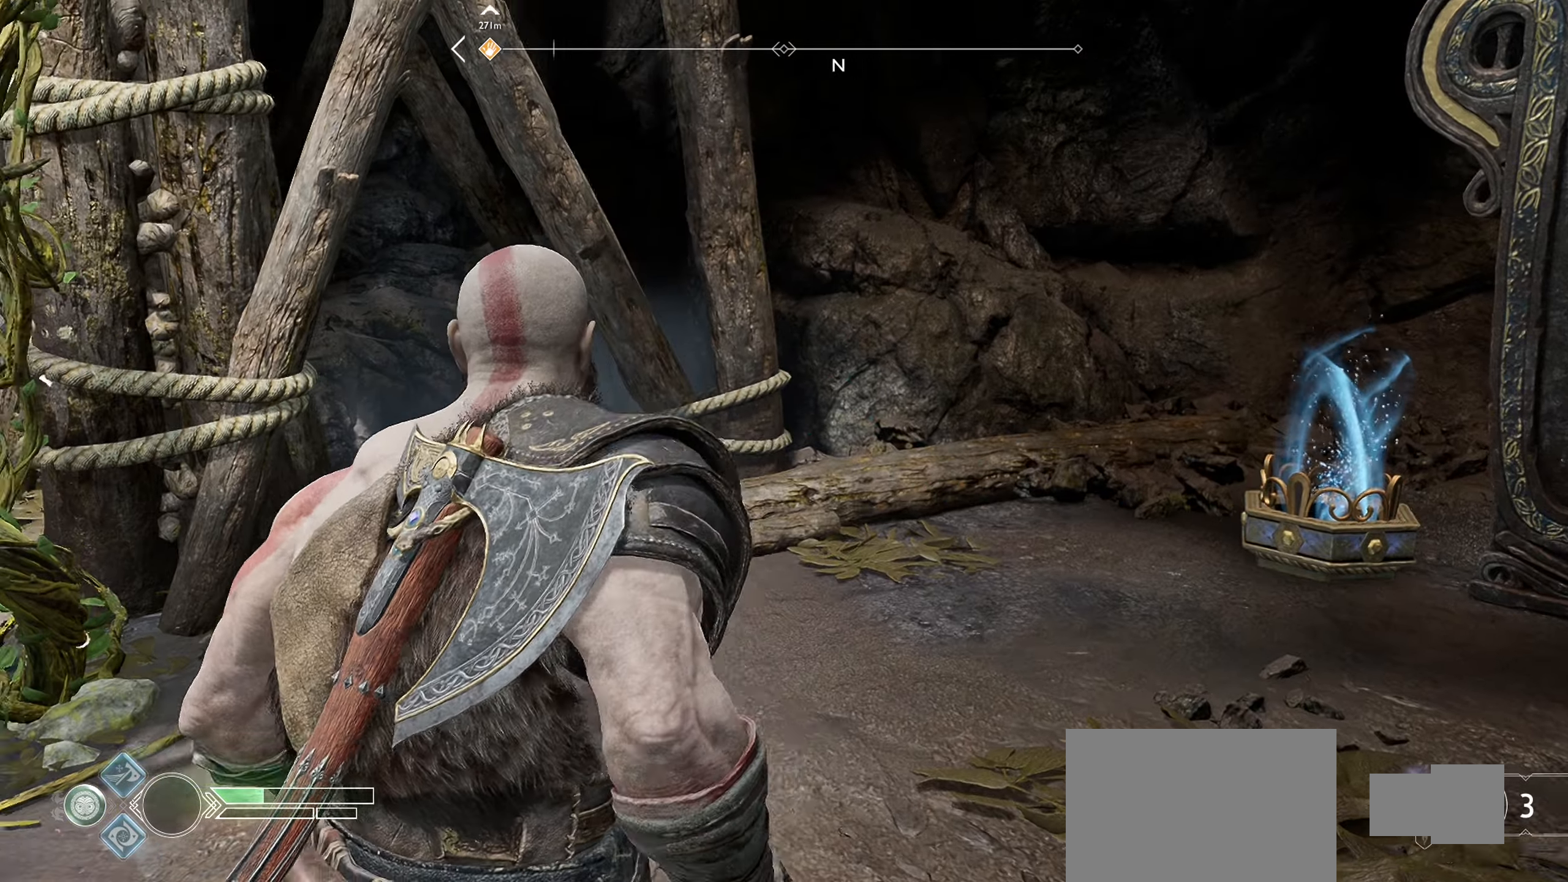
{"buttons": [], "left_stick": "up-left", "right_stick": "left", "events": [[67, "right_stick", "up-left"], [150, "left_stick", "up-left"], [367, "right_stick", "center"], [451, "right_stick", "left"]]}
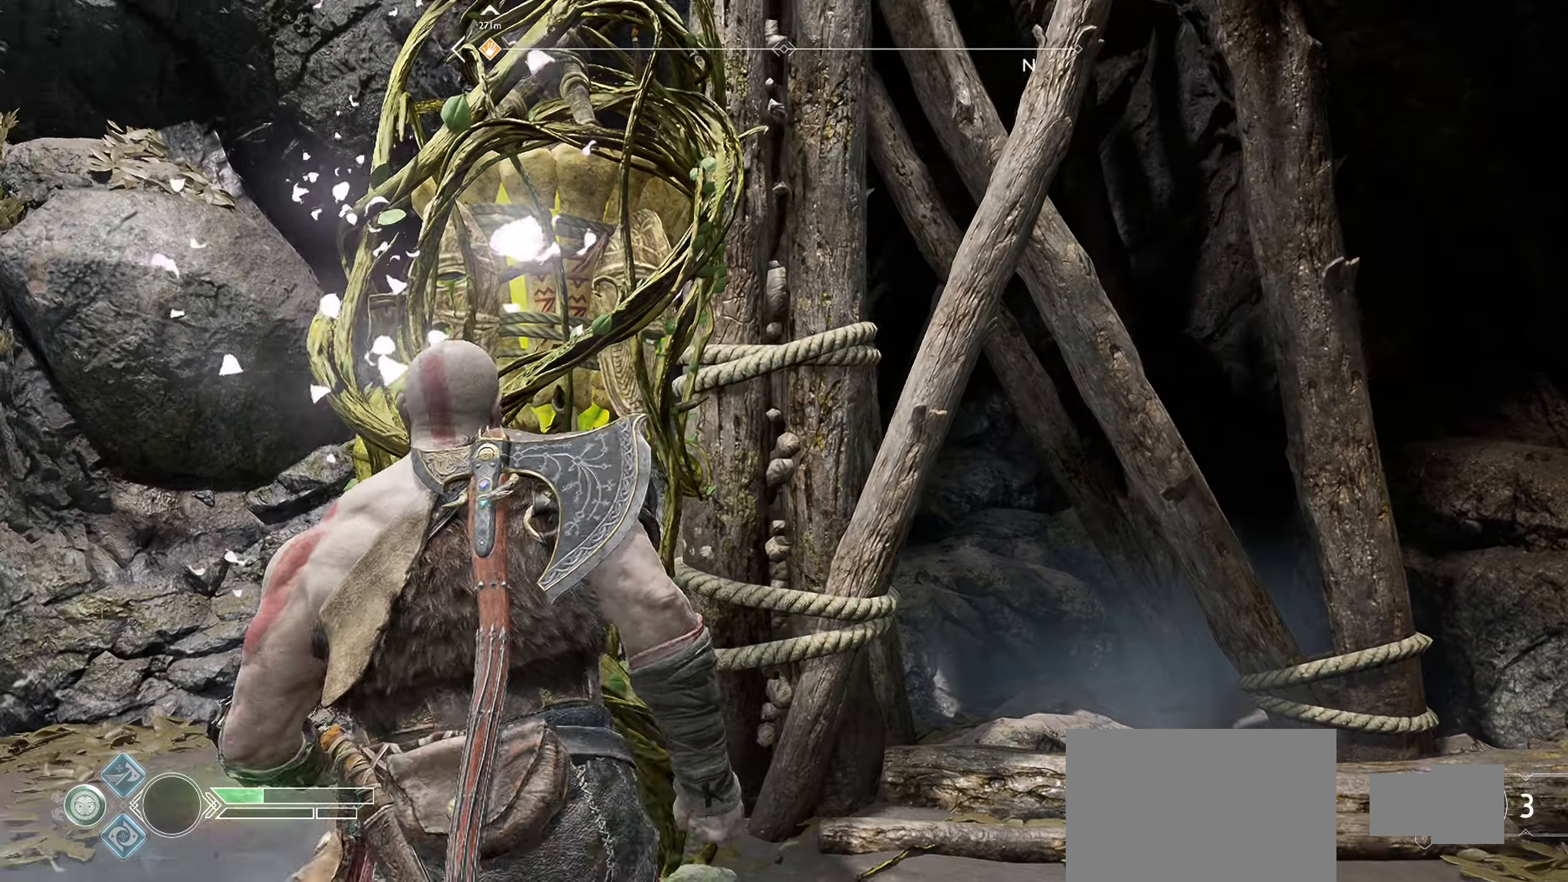
{"buttons": [], "left_stick": "left", "right_stick": "left", "events": [[33, "left_stick", "left"], [150, "right_stick", "center"], [450, "right_stick", "left"]]}
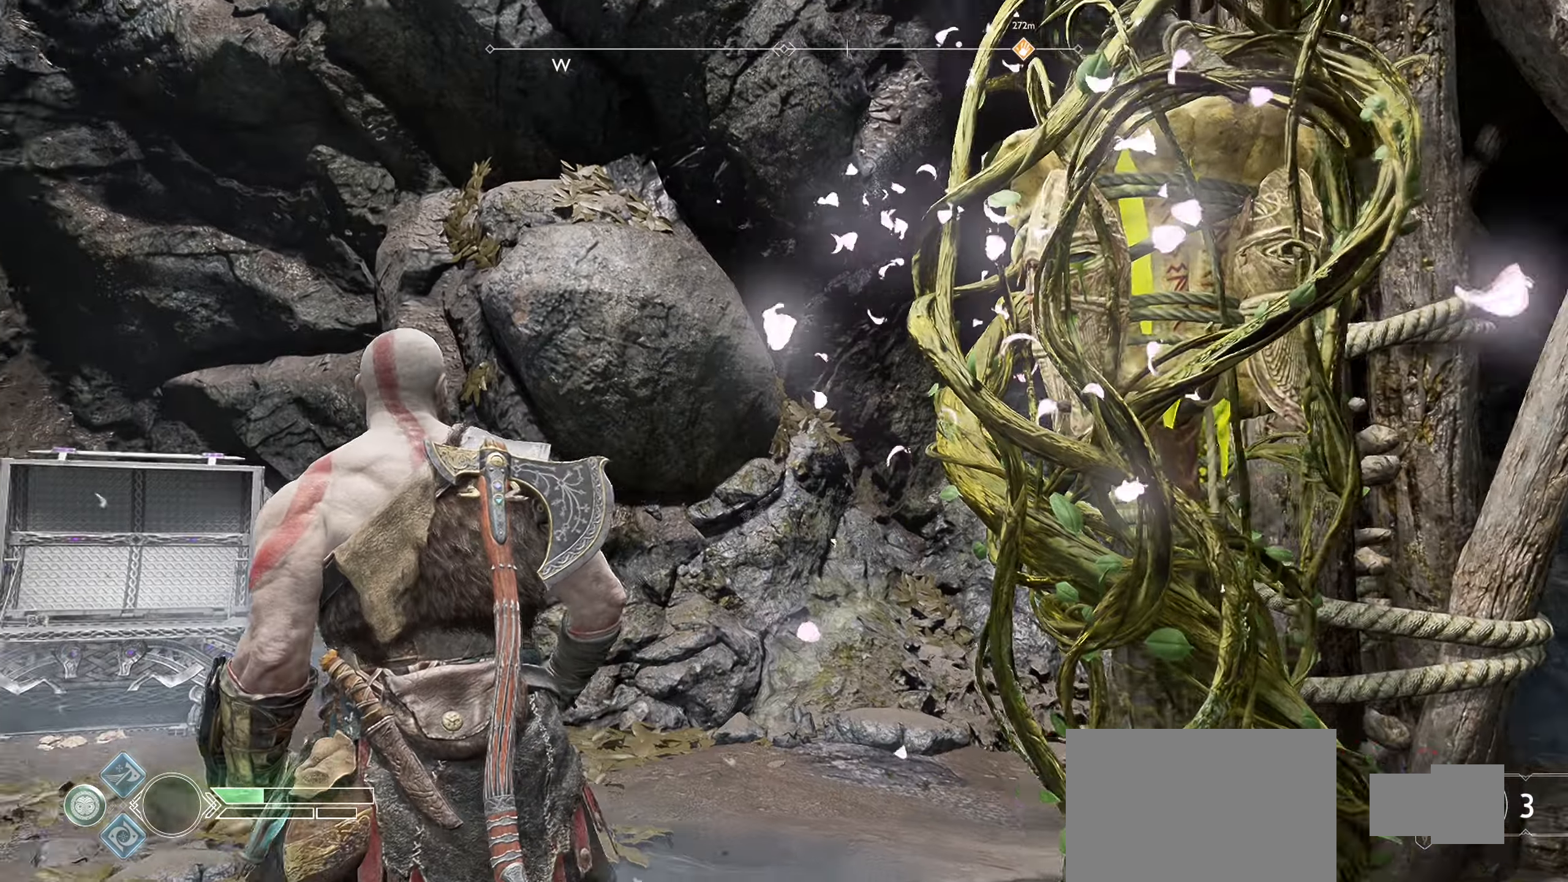
{"buttons": [], "left_stick": "up", "right_stick": "center", "events": [[267, "left_stick", "up"], [267, "right_stick", "down-left"], [451, "right_stick", "center"]]}
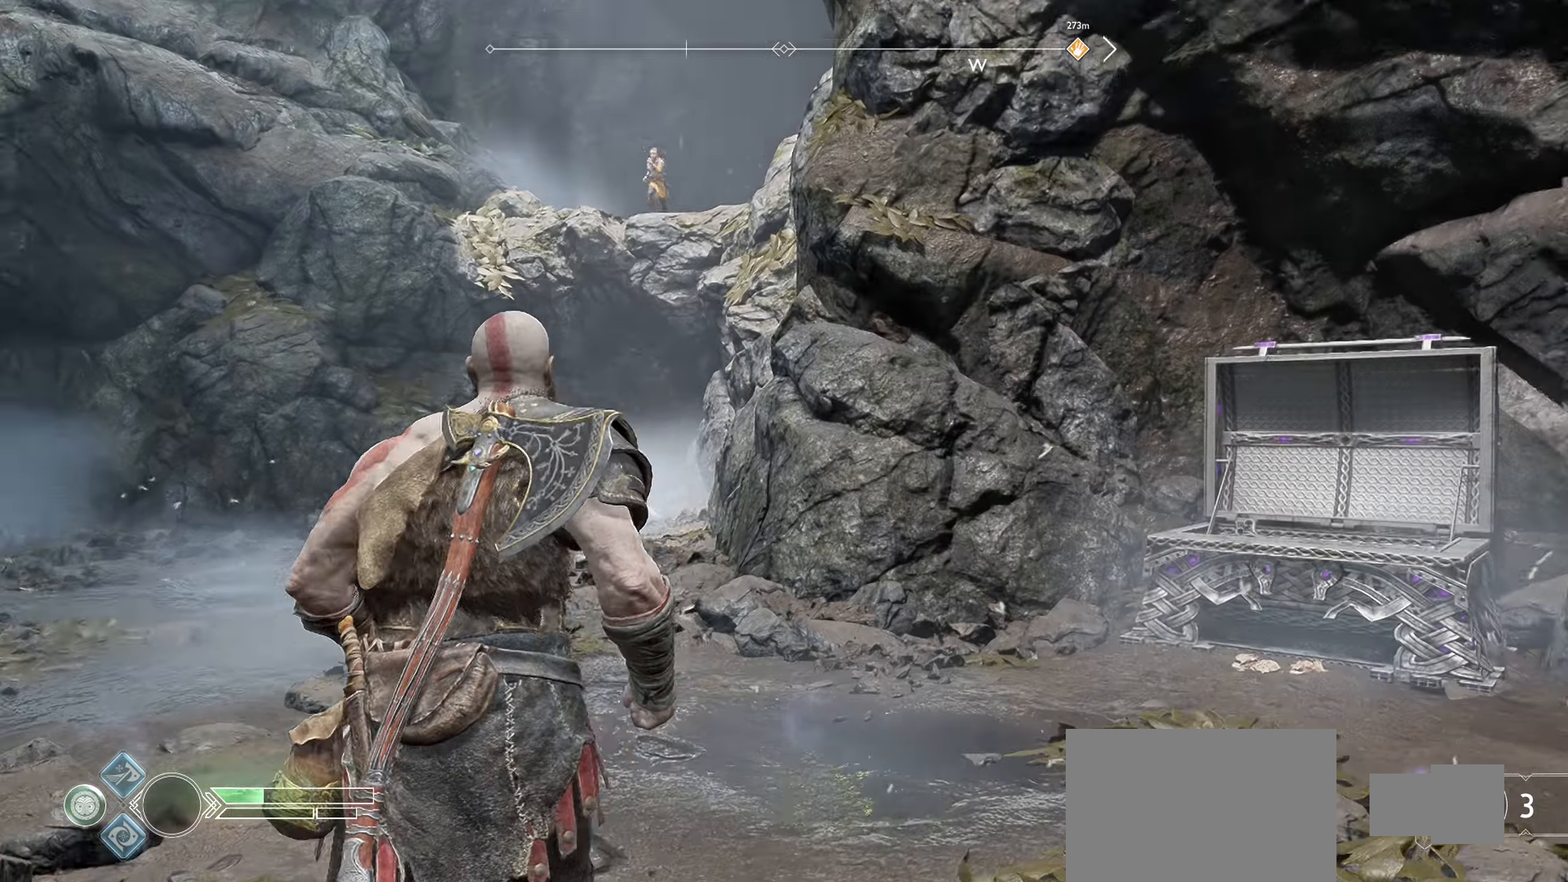
{"buttons": [], "left_stick": "up", "right_stick": "left", "events": [[350, "right_stick", "left"]]}
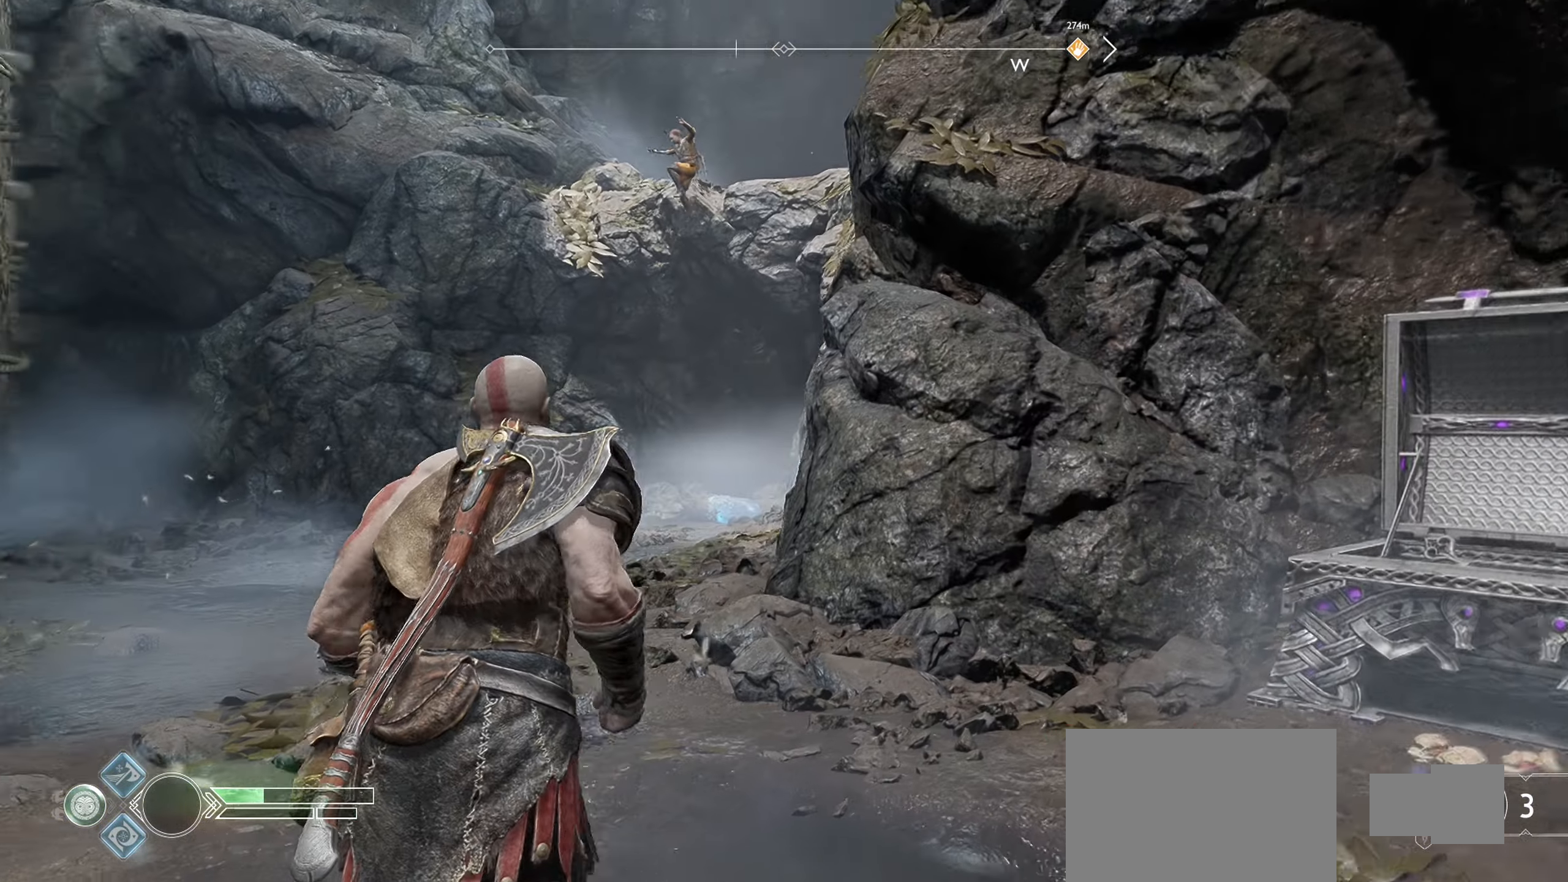
{"buttons": [], "left_stick": "up-left", "right_stick": "left", "events": [[100, "right_stick", "up"], [200, "right_stick", "center"], [350, "right_stick", "left"], [400, "left_stick", "up-left"]]}
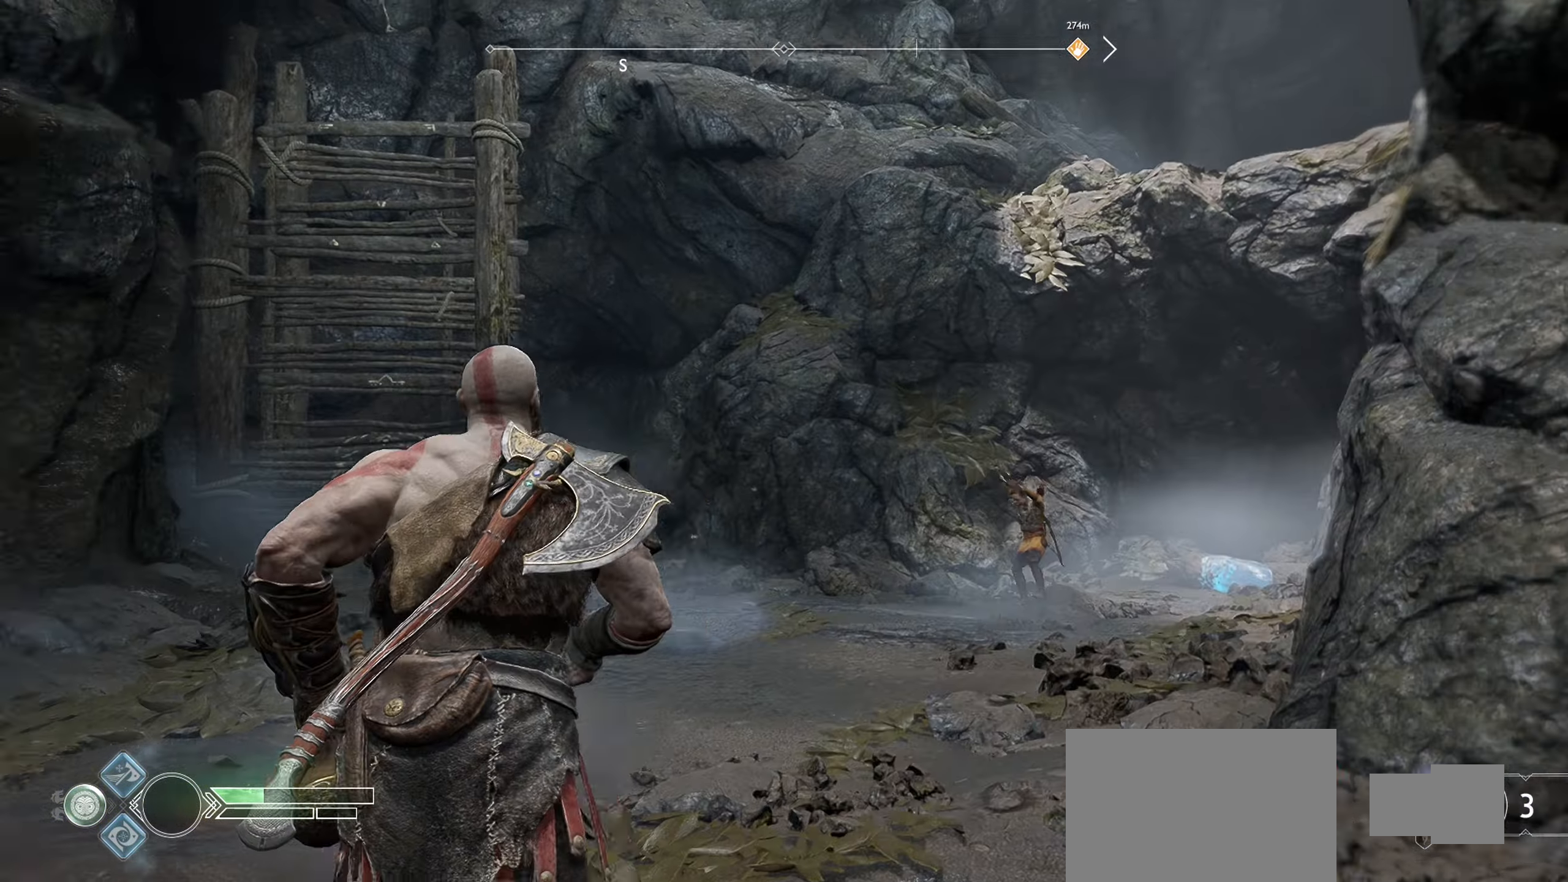
{"buttons": [], "left_stick": "up-left", "right_stick": "right", "events": [[67, "right_stick", "center"], [401, "right_stick", "right"]]}
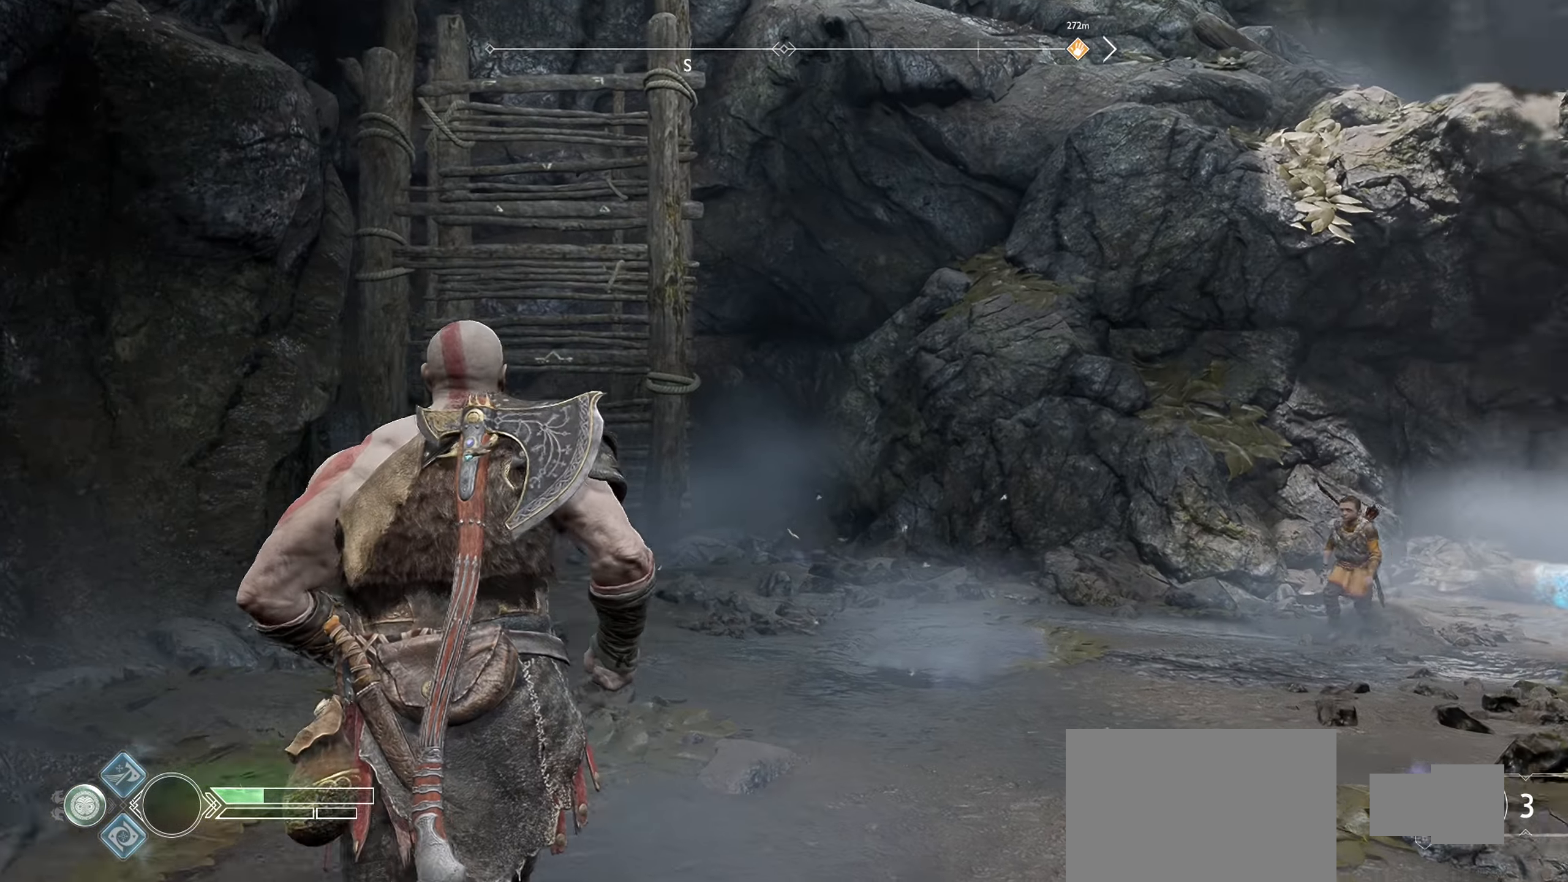
{"buttons": [], "left_stick": "up-left", "right_stick": "center", "events": [[200, "right_stick", "center"]]}
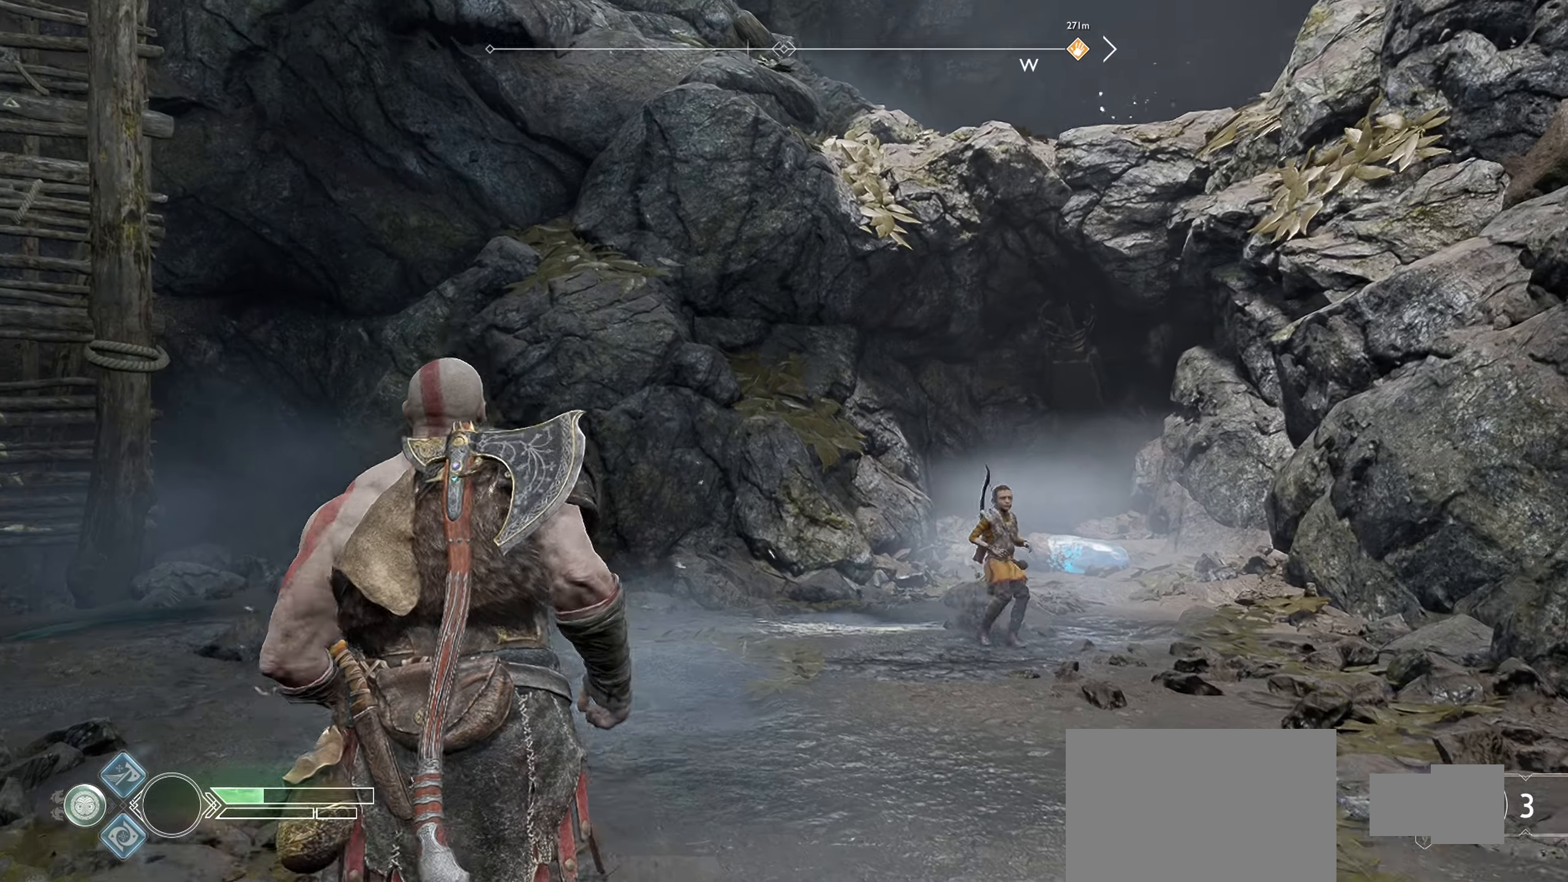
{"buttons": ["L3"], "left_stick": "up", "right_stick": "down", "events": [[84, "left_stick", "up"], [184, "right_stick", "right"], [434, "right_stick", "down"], [484, "L3", "down"]]}
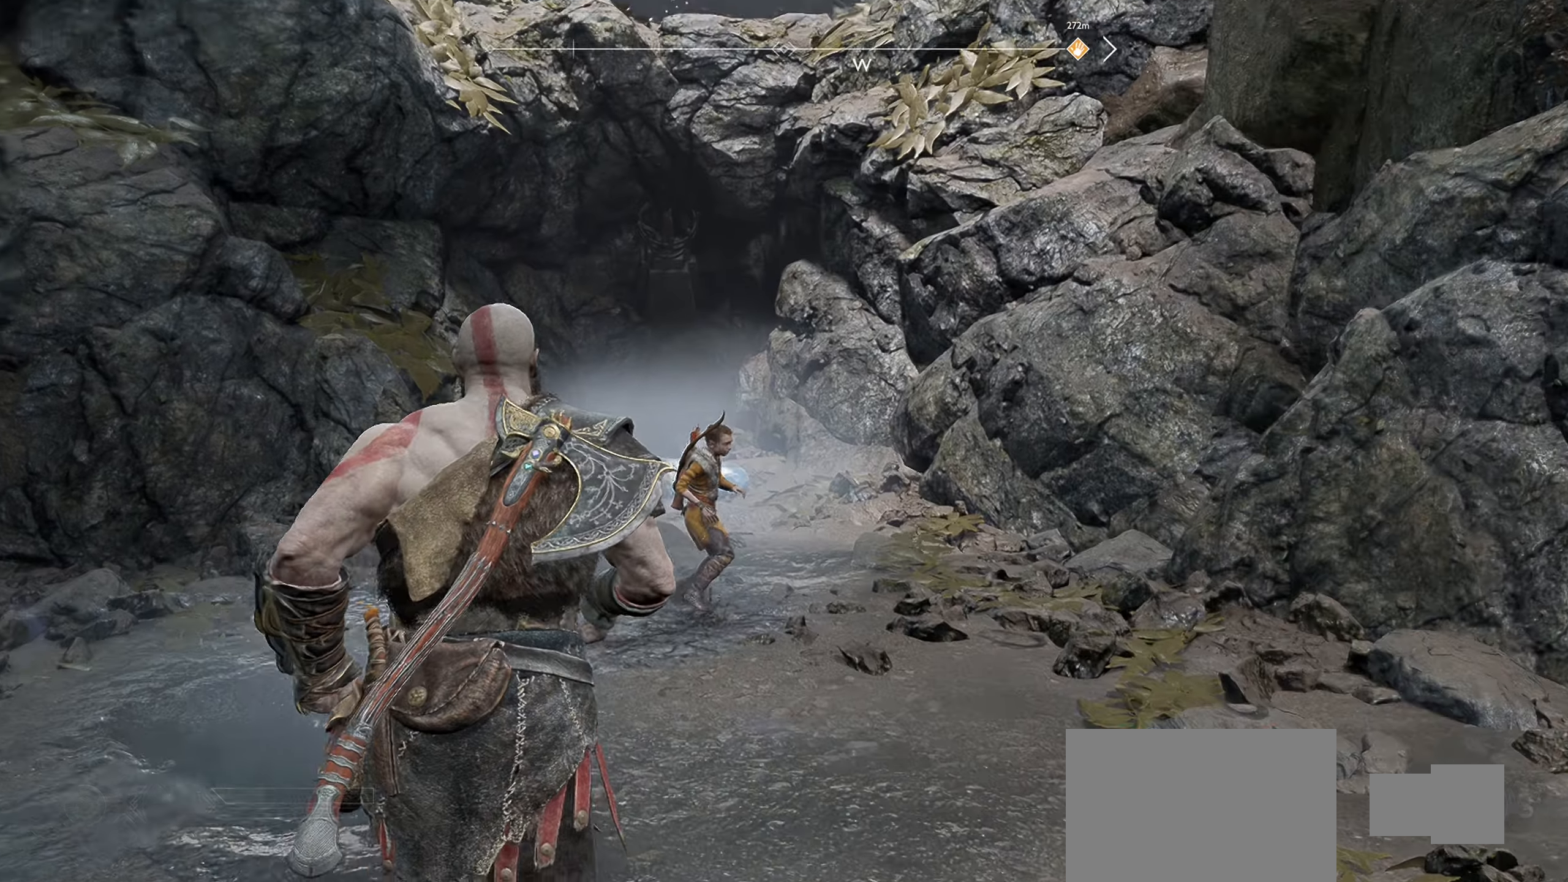
{"buttons": [], "left_stick": "up", "right_stick": "center", "events": [[116, "L3", "up"], [350, "right_stick", "center"]]}
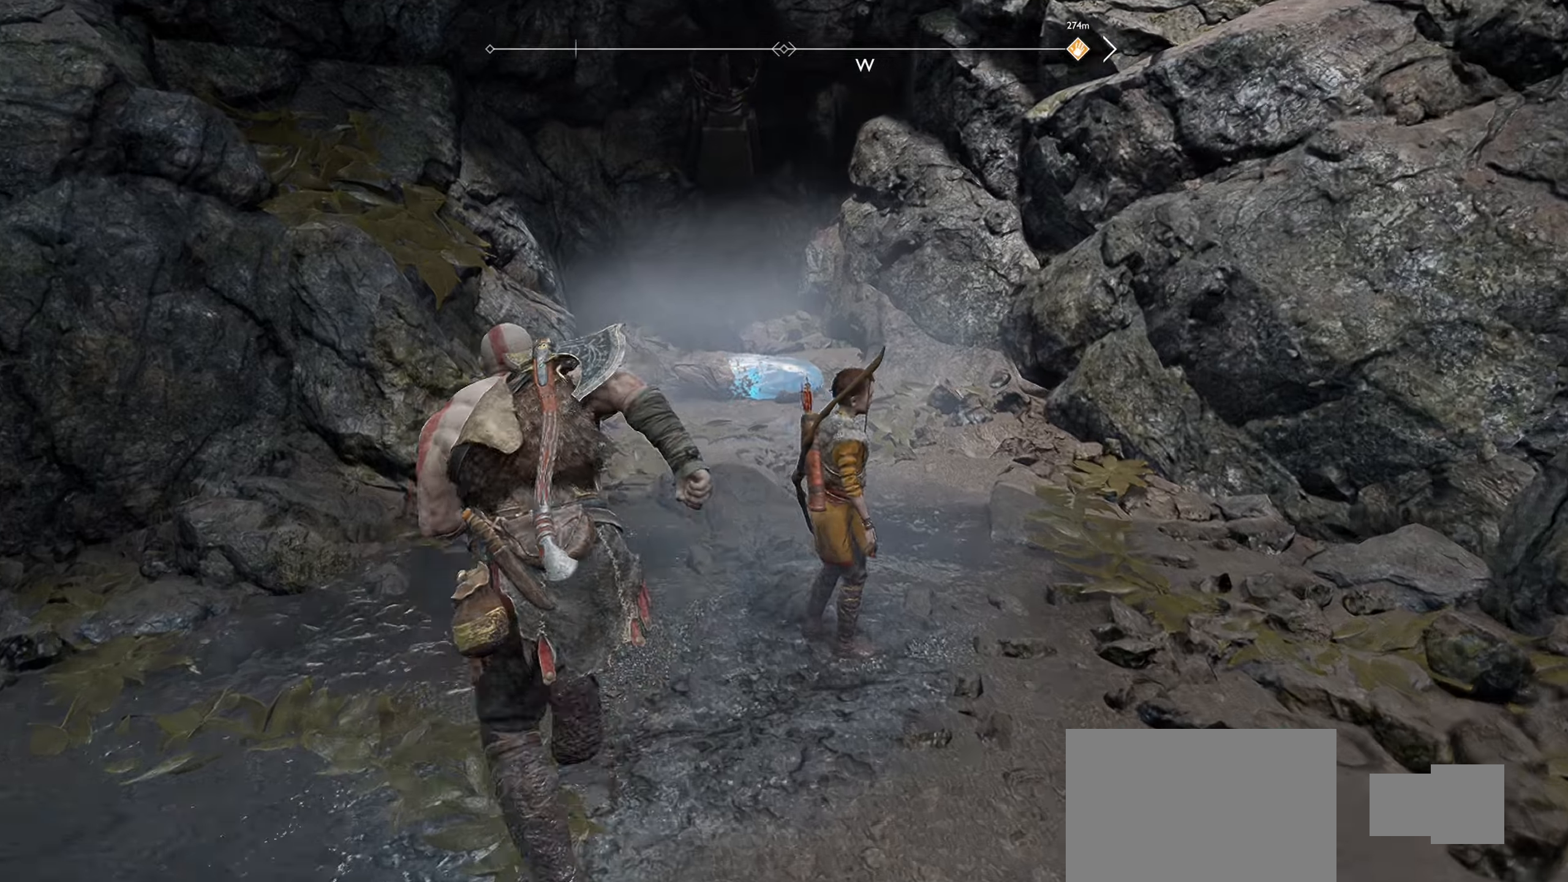
{"buttons": [], "left_stick": "center", "right_stick": "center", "events": [[418, "left_stick", "center"]]}
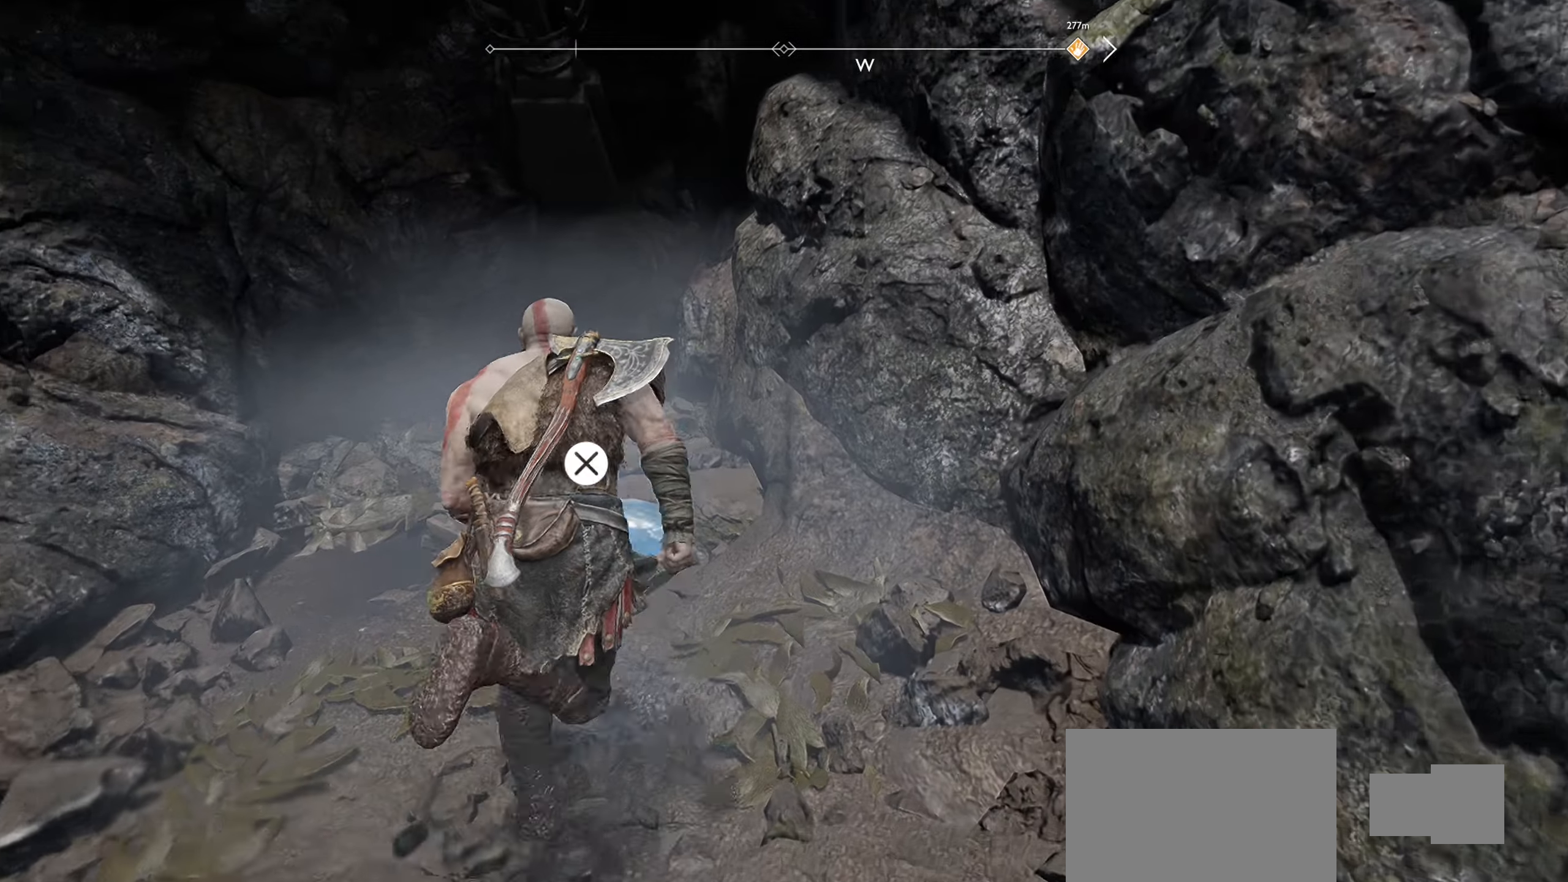
{"buttons": [], "left_stick": "center", "right_stick": "center", "events": [[17, "CROSS", "down"], [150, "CROSS", "up"]]}
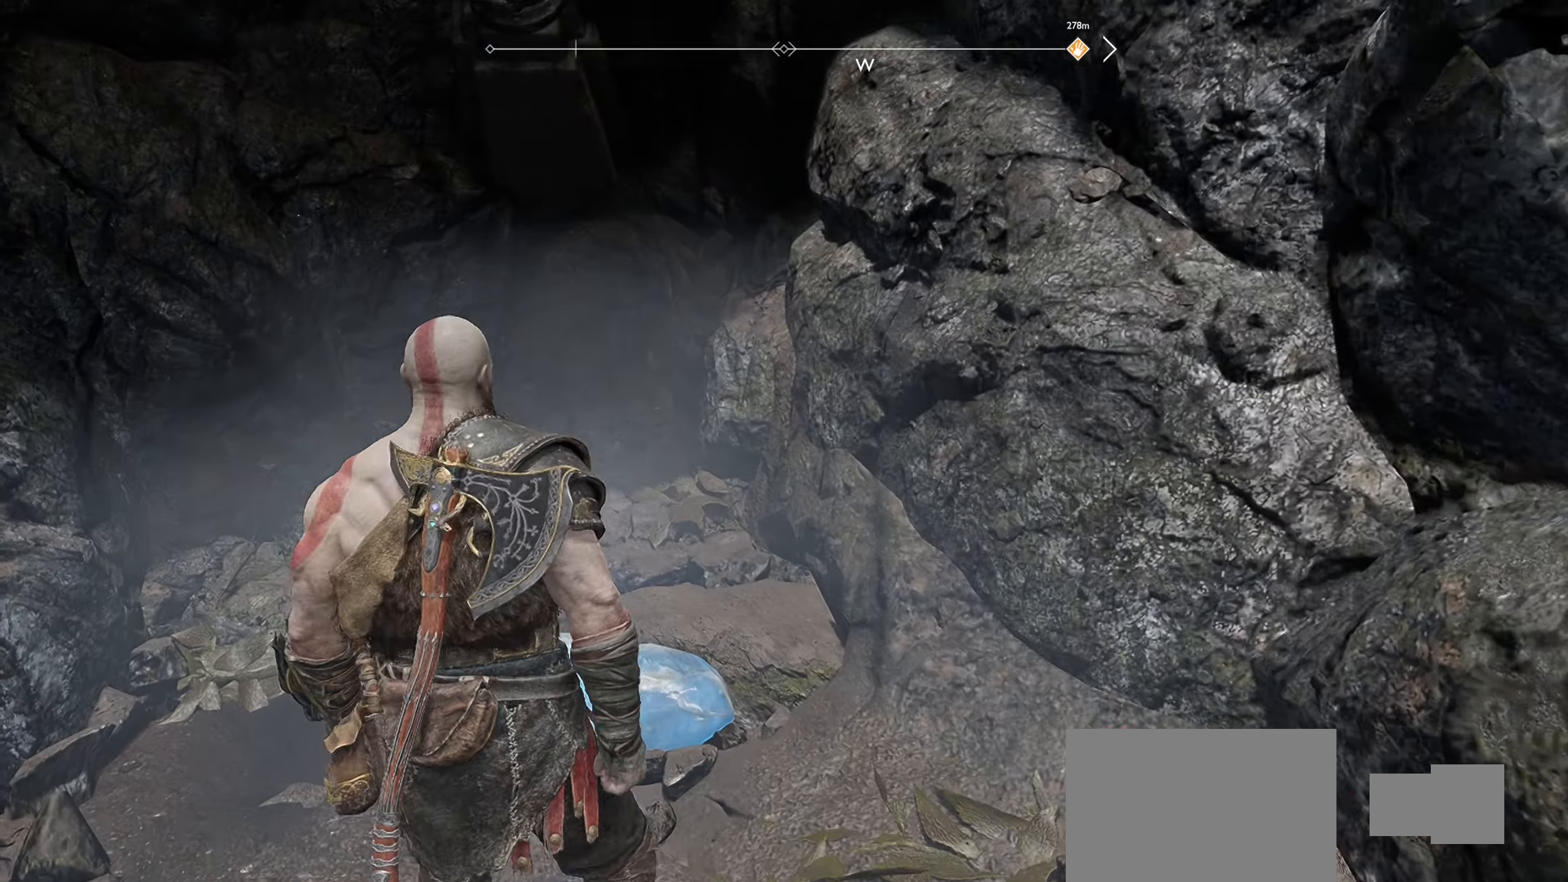
{"buttons": [], "left_stick": "center", "right_stick": "center", "events": [[167, "right_stick", "right"], [384, "right_stick", "center"]]}
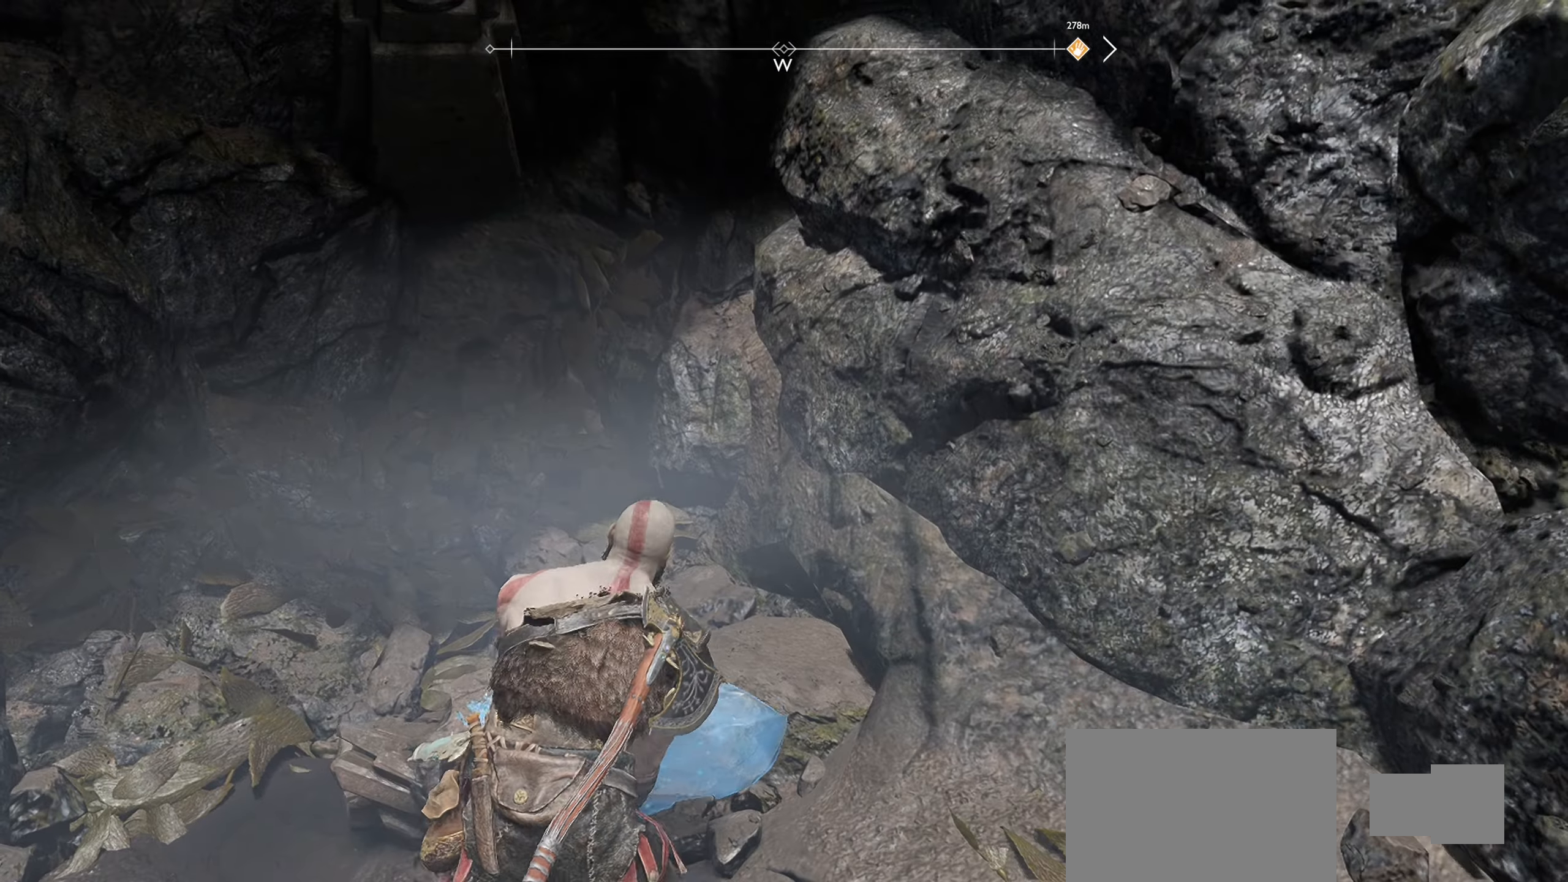
{"buttons": [], "left_stick": "right", "right_stick": "right", "events": [[17, "right_stick", "right"], [133, "left_stick", "right"]]}
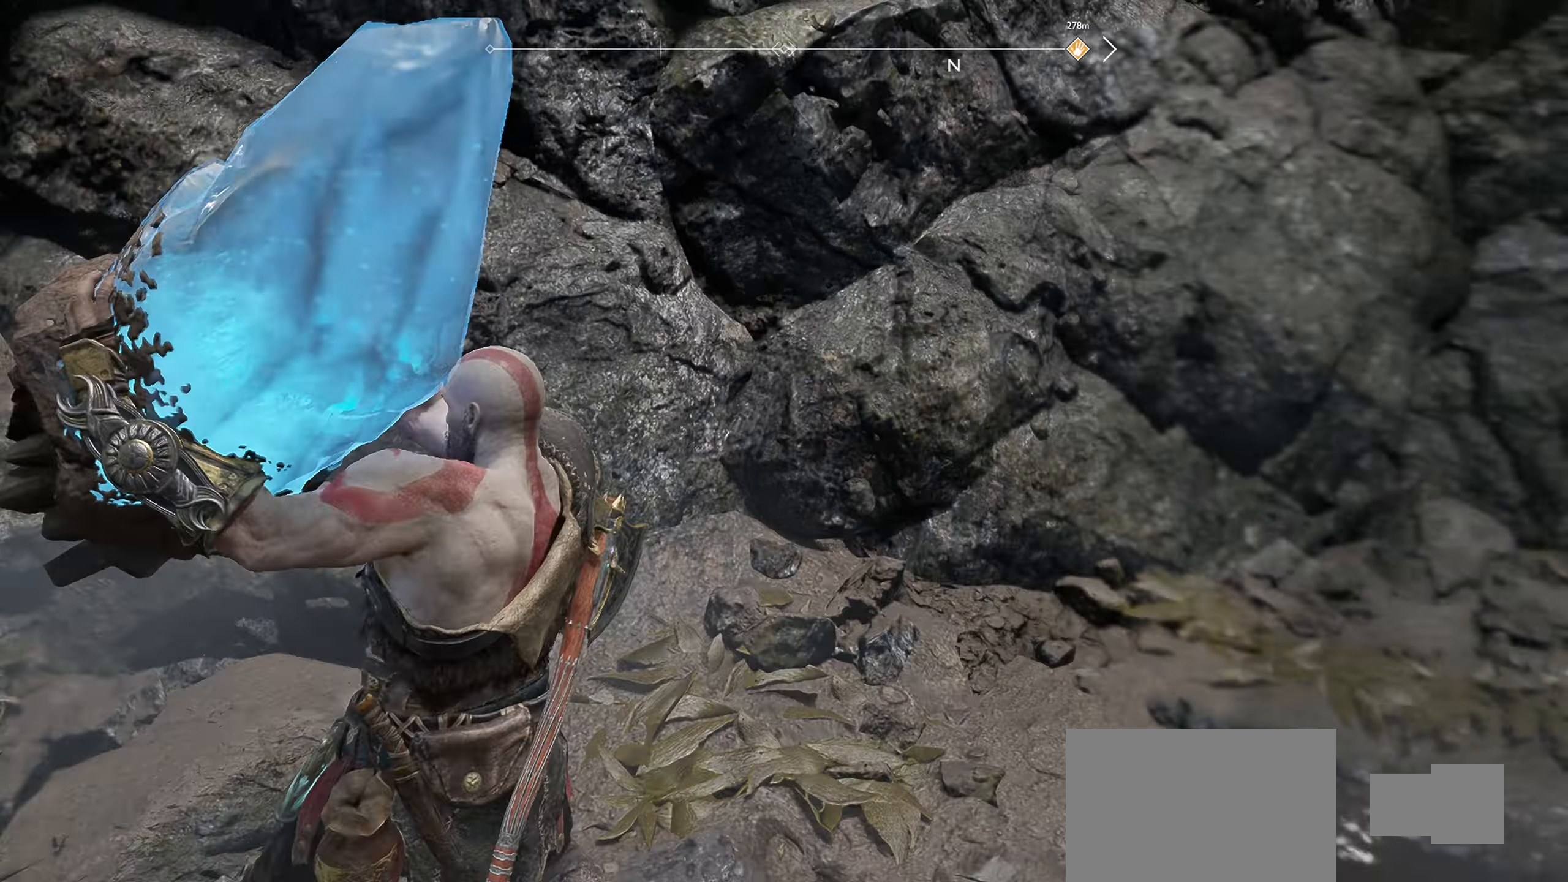
{"buttons": [], "left_stick": "up", "right_stick": "center", "events": [[34, "left_stick", "up-right"], [217, "left_stick", "up"], [384, "right_stick", "center"]]}
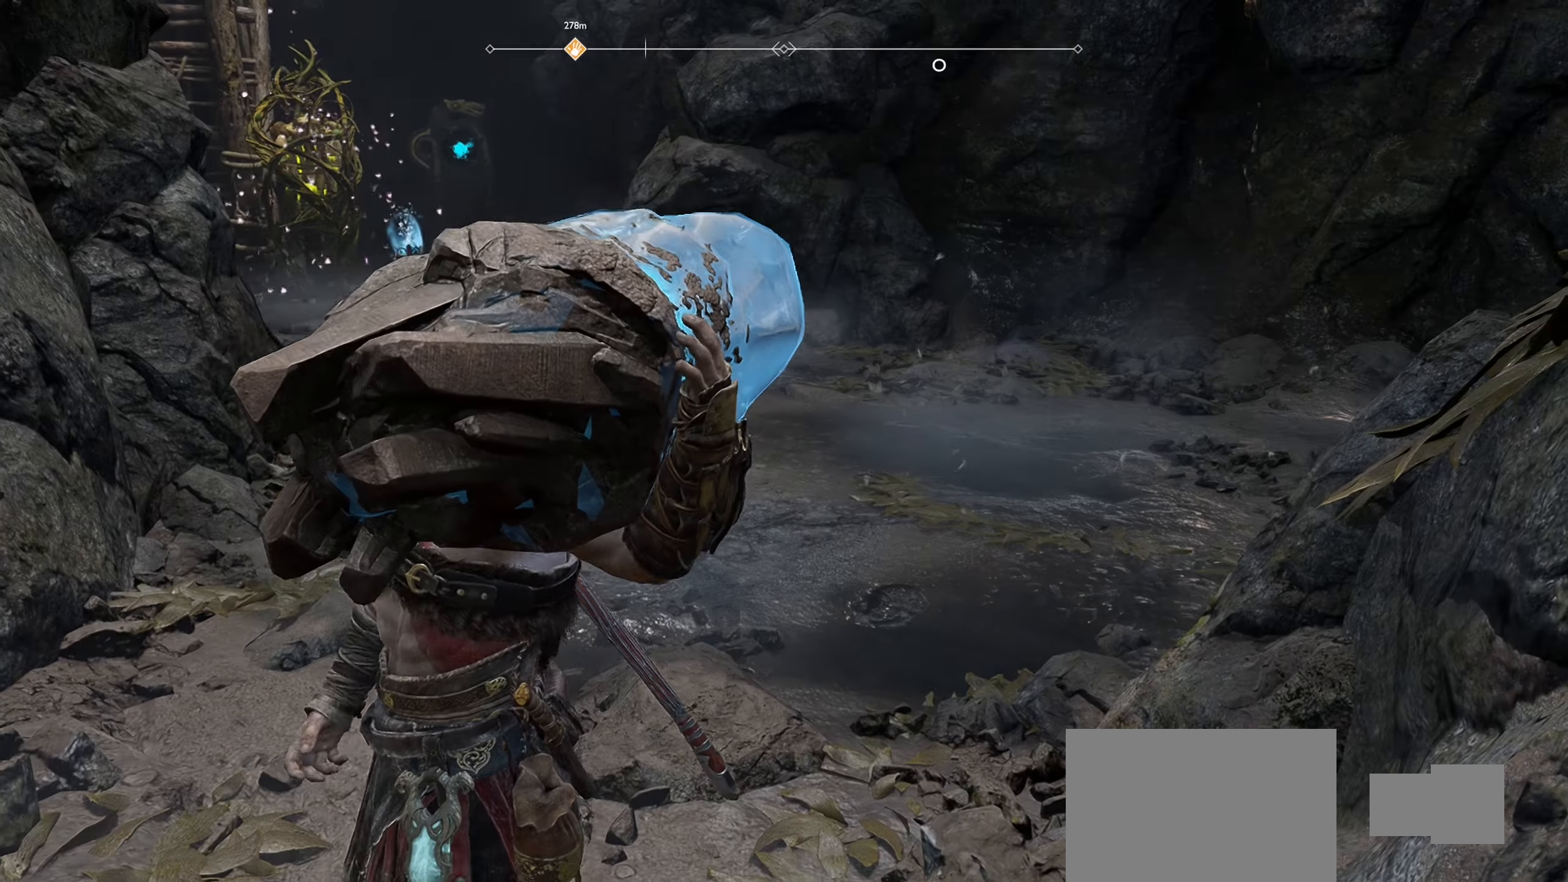
{"buttons": [], "left_stick": "up", "right_stick": "center", "events": [[167, "L3", "down"], [350, "L3", "up"]]}